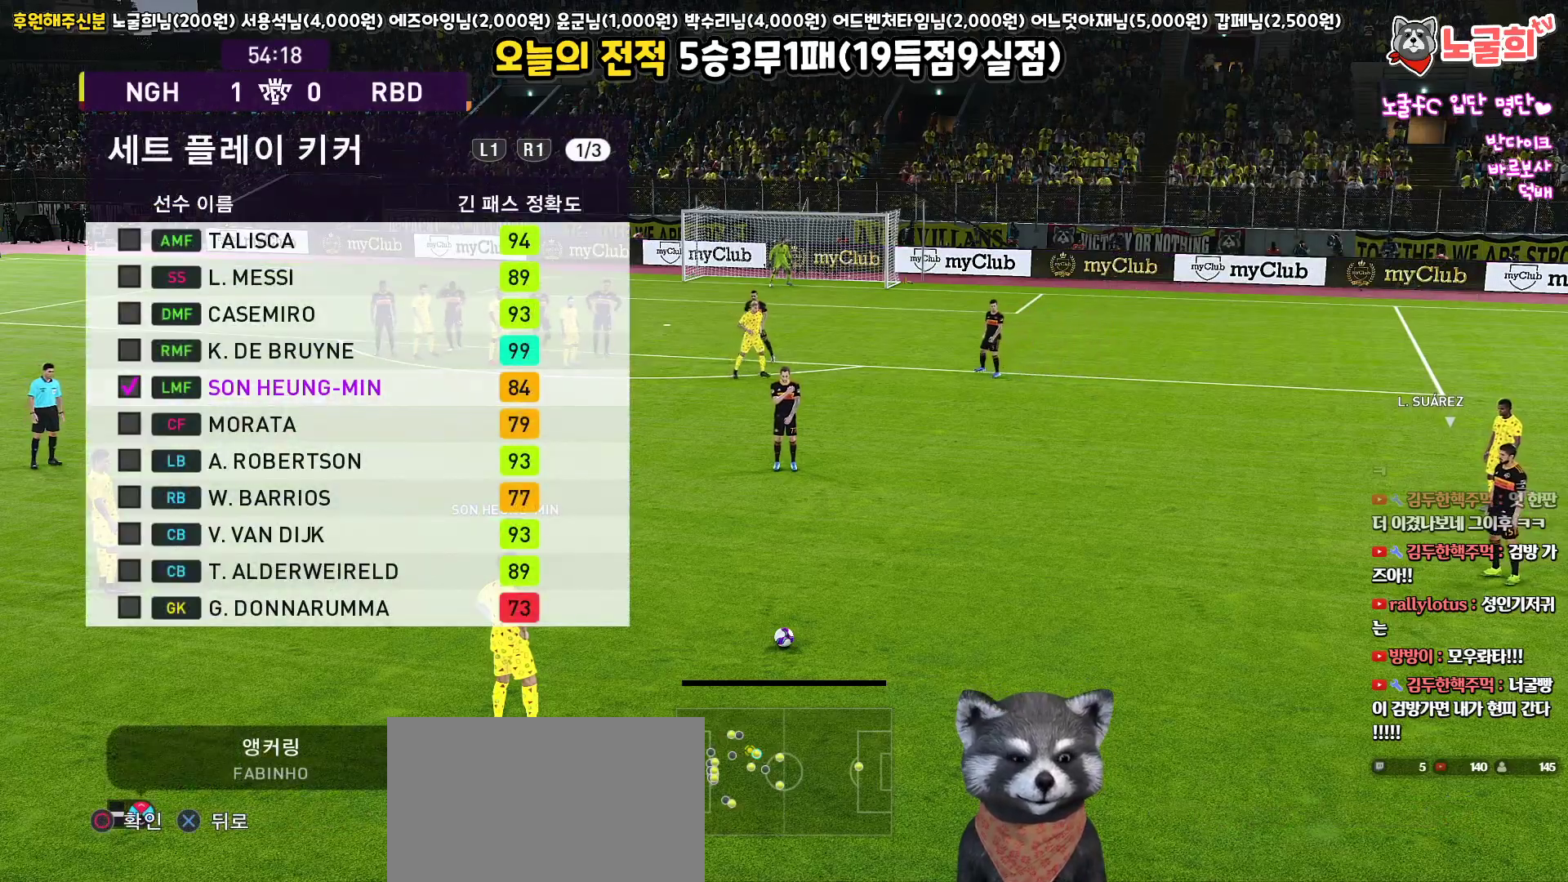
Gameplay with a controller (PlayStation layout); each line is a JSON object with the inputs held at the frame after it. "events" lists button and stick changes between this image and that frame as [ms after this image, input, new state], when the widget could be followed in between. Not read: R1.
{"buttons": [], "left_stick": "center", "right_stick": "center", "events": [[33, "DPAD_UP", "down"], [133, "DPAD_UP", "up"], [383, "CIRCLE", "down"], [450, "CIRCLE", "up"]]}
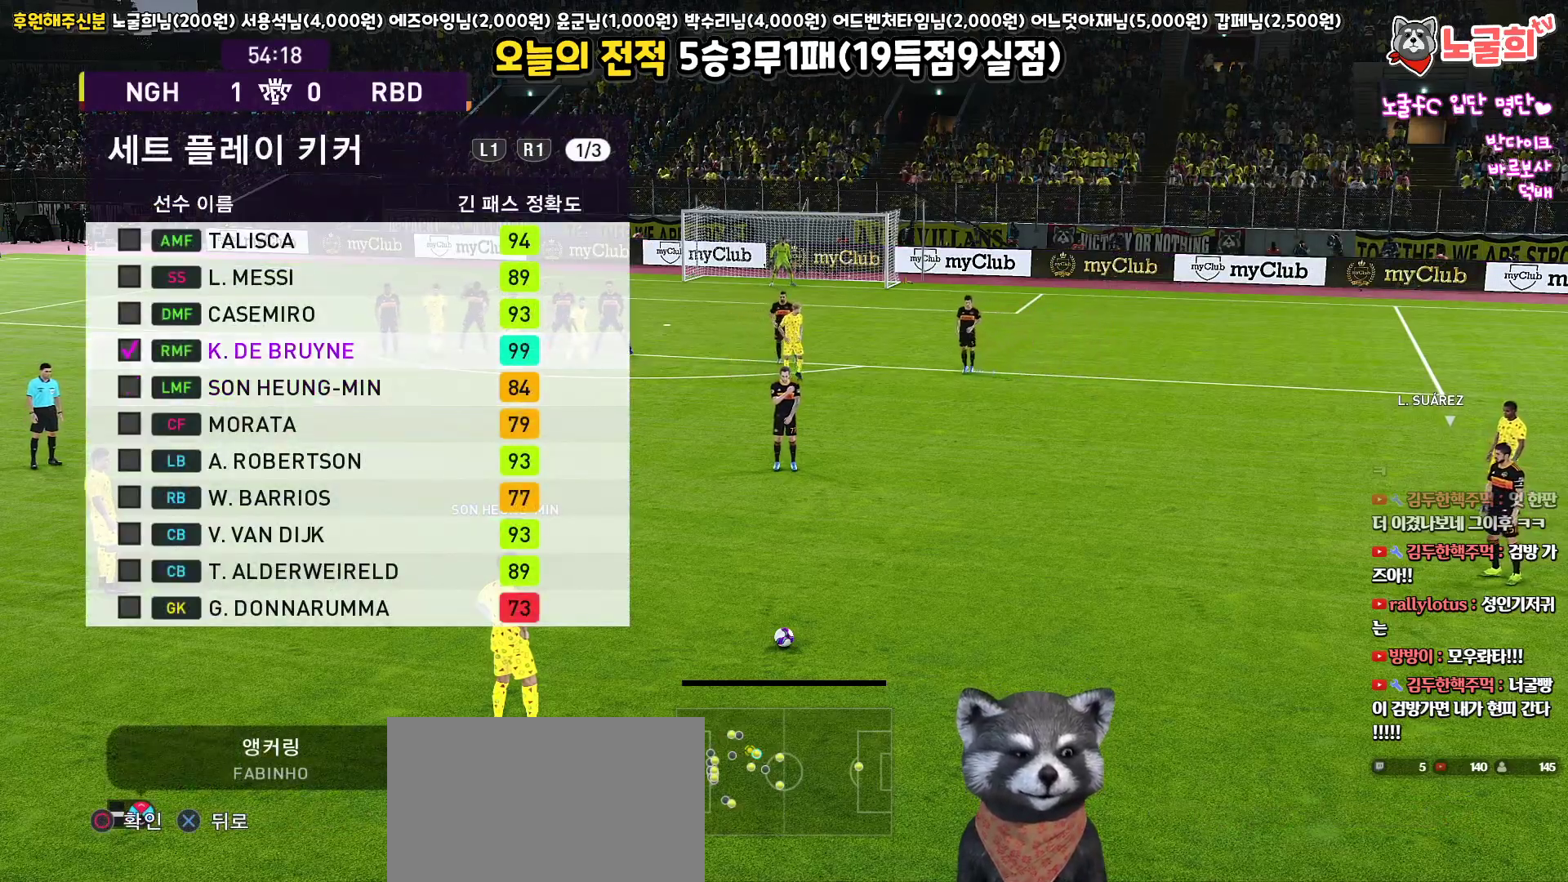
{"buttons": [], "left_stick": "center", "right_stick": "center", "events": []}
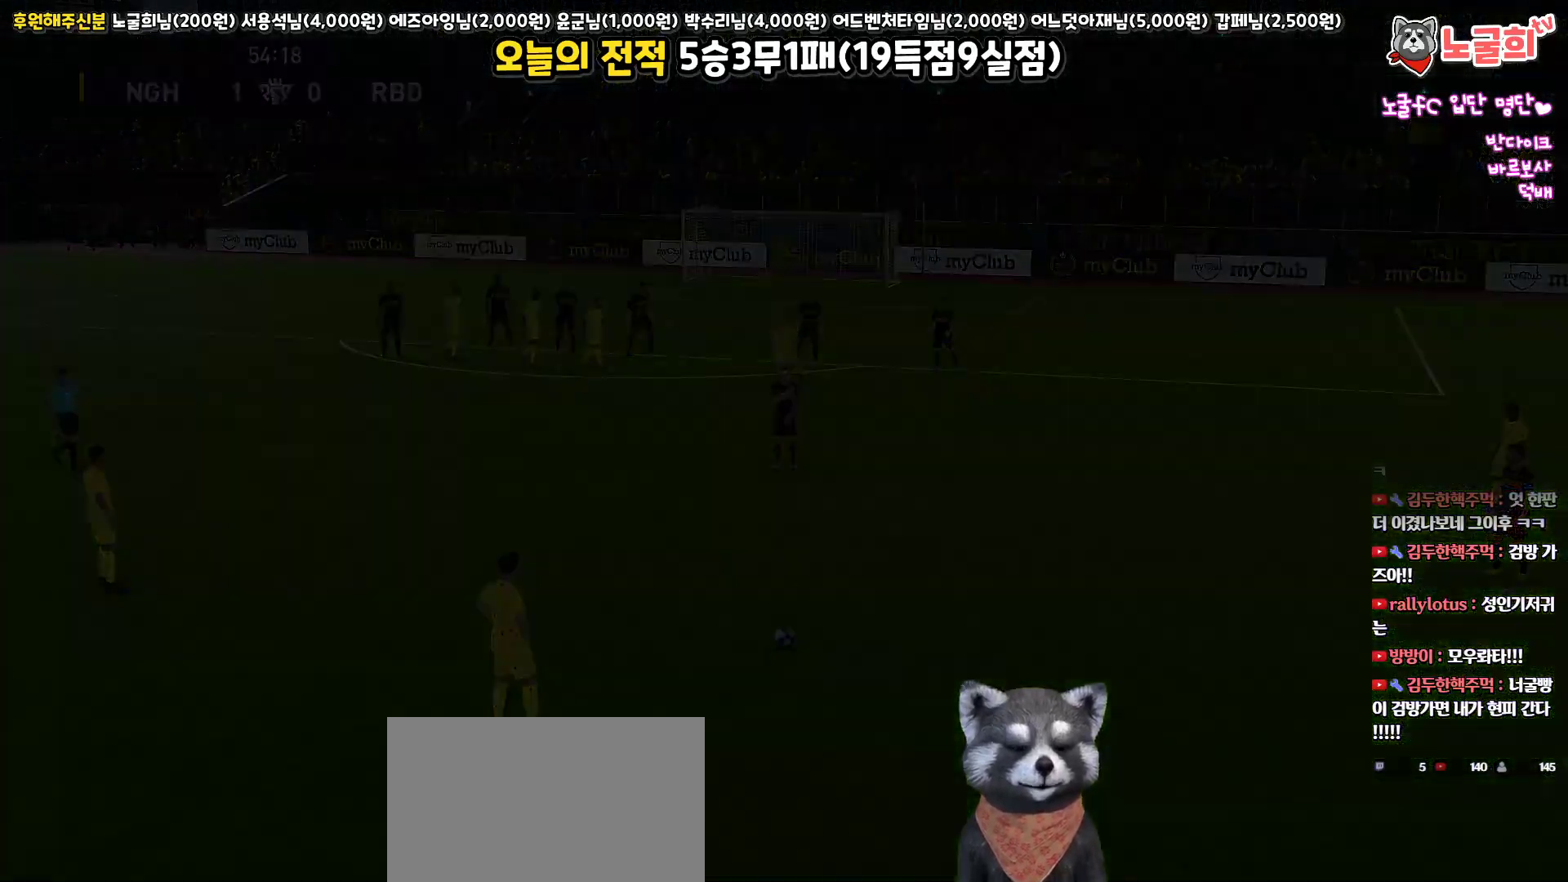
{"buttons": [], "left_stick": "center", "right_stick": "center", "events": []}
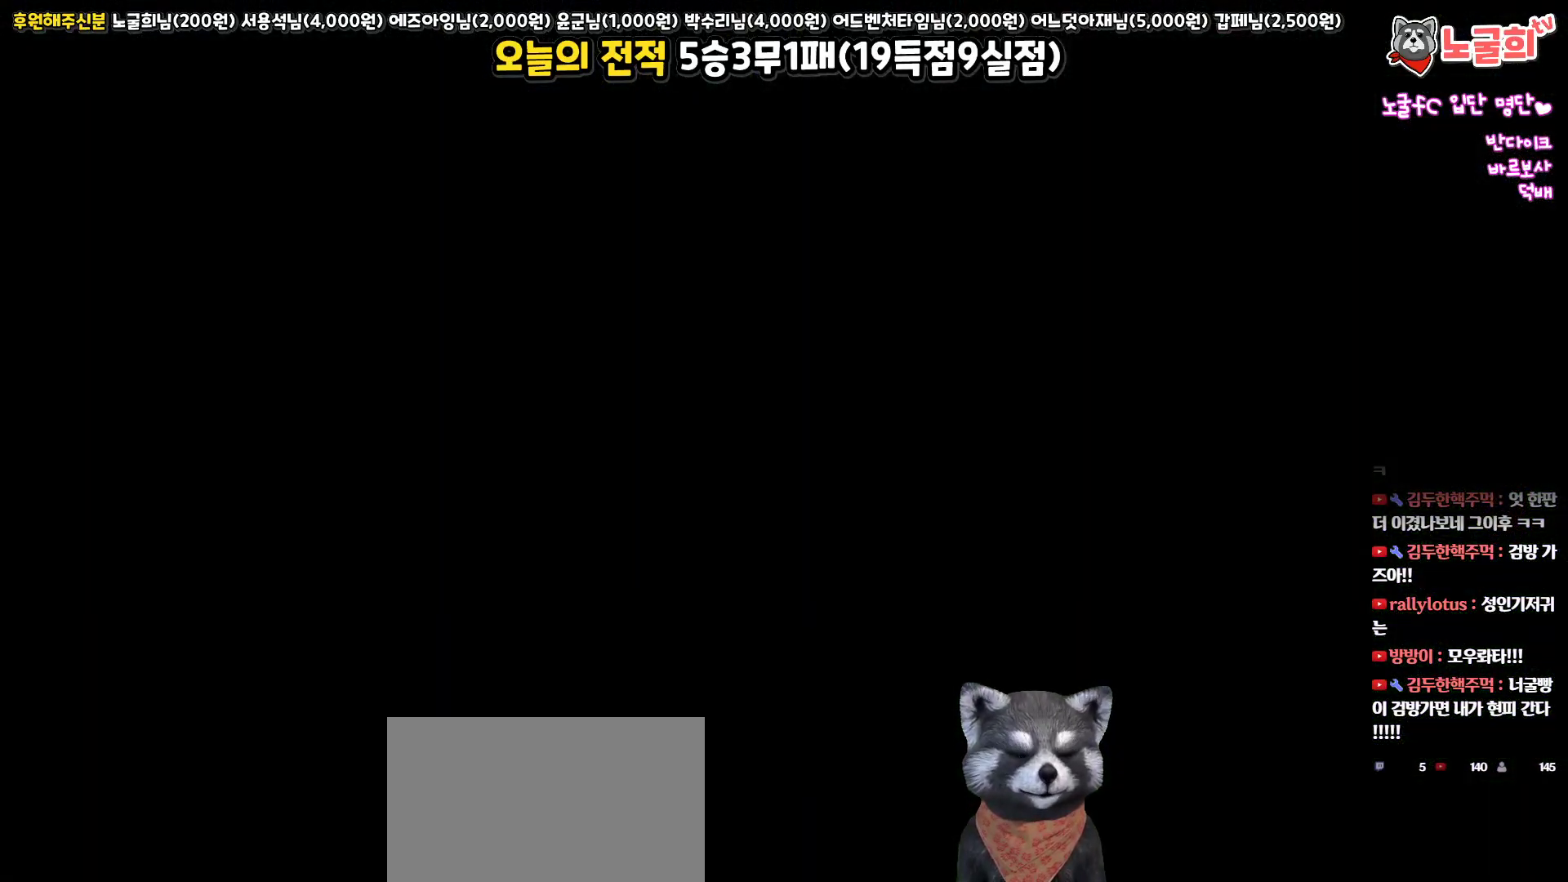
{"buttons": [], "left_stick": "center", "right_stick": "center", "events": []}
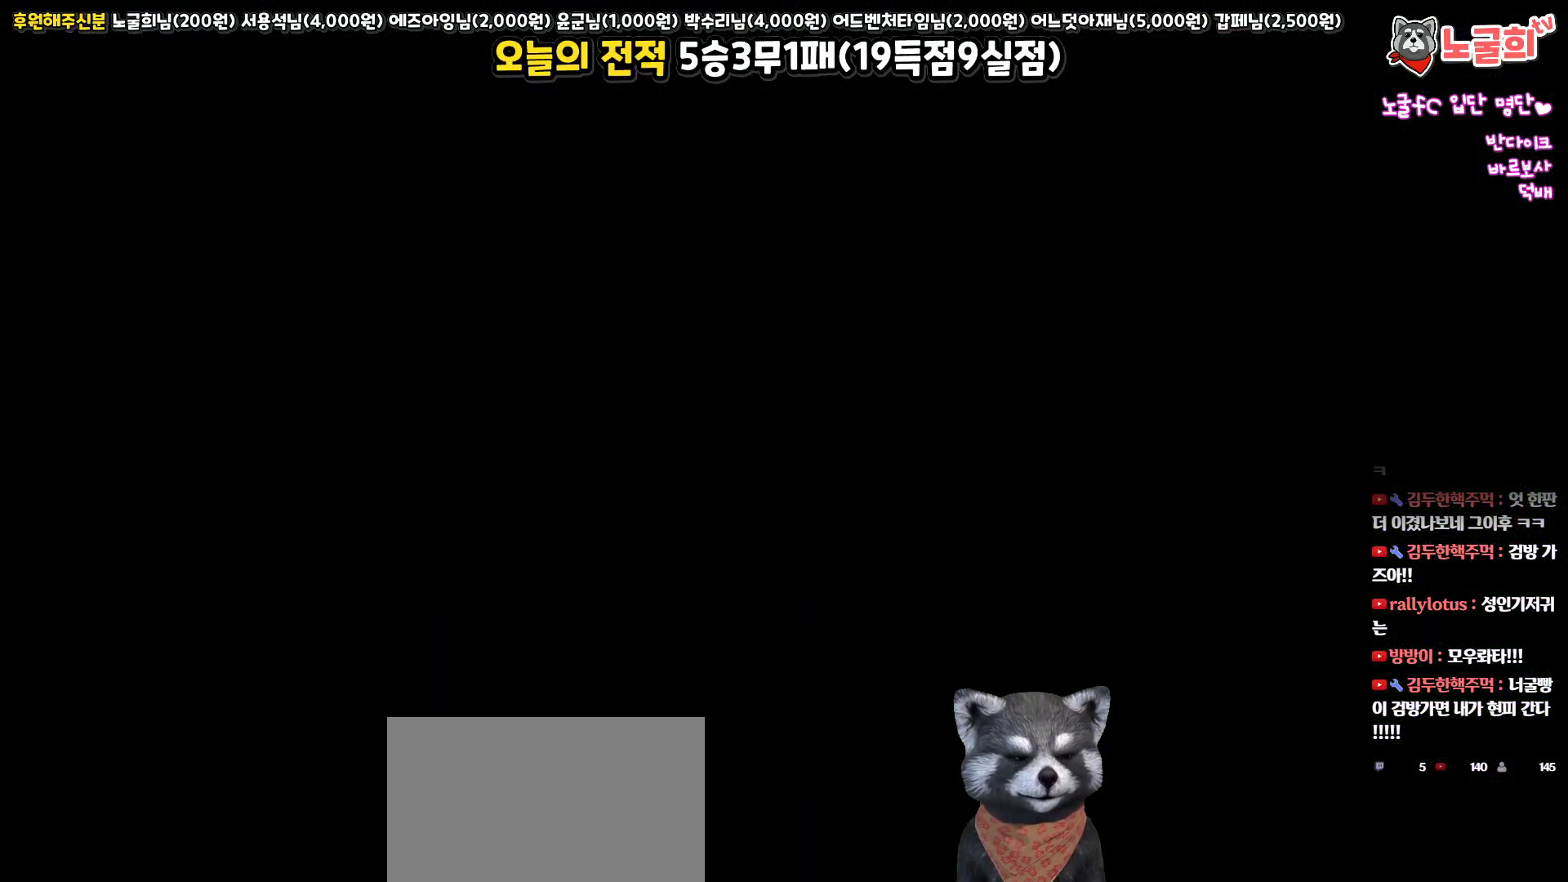
{"buttons": [], "left_stick": "center", "right_stick": "center", "events": [[150, "R3", "down"], [333, "R3", "up"]]}
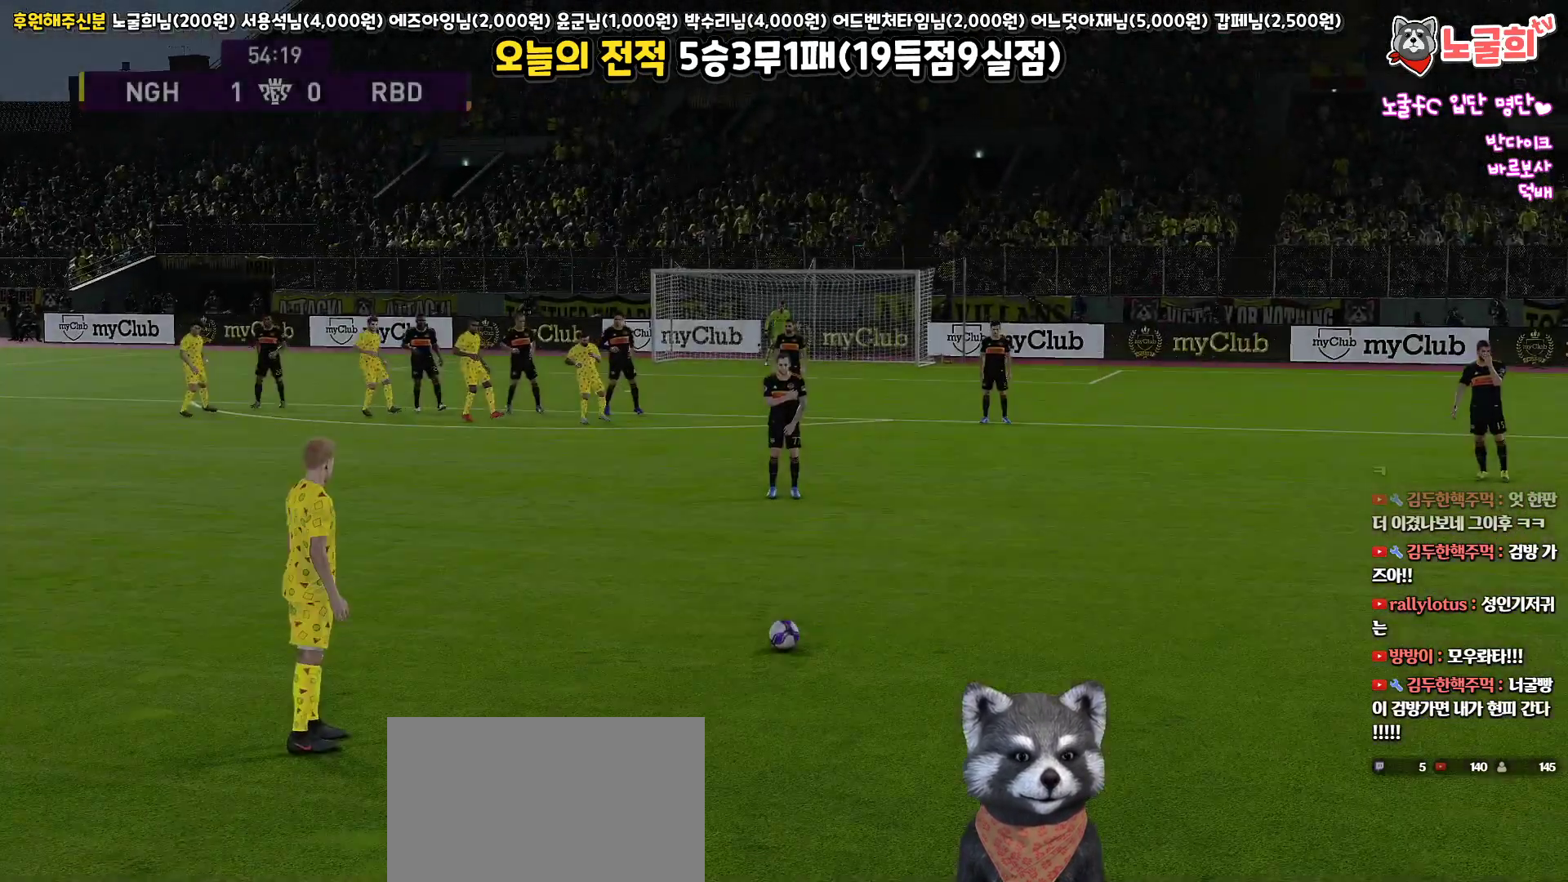
{"buttons": [], "left_stick": "center", "right_stick": "center", "events": [[117, "left_stick", "right"], [417, "left_stick", "center"]]}
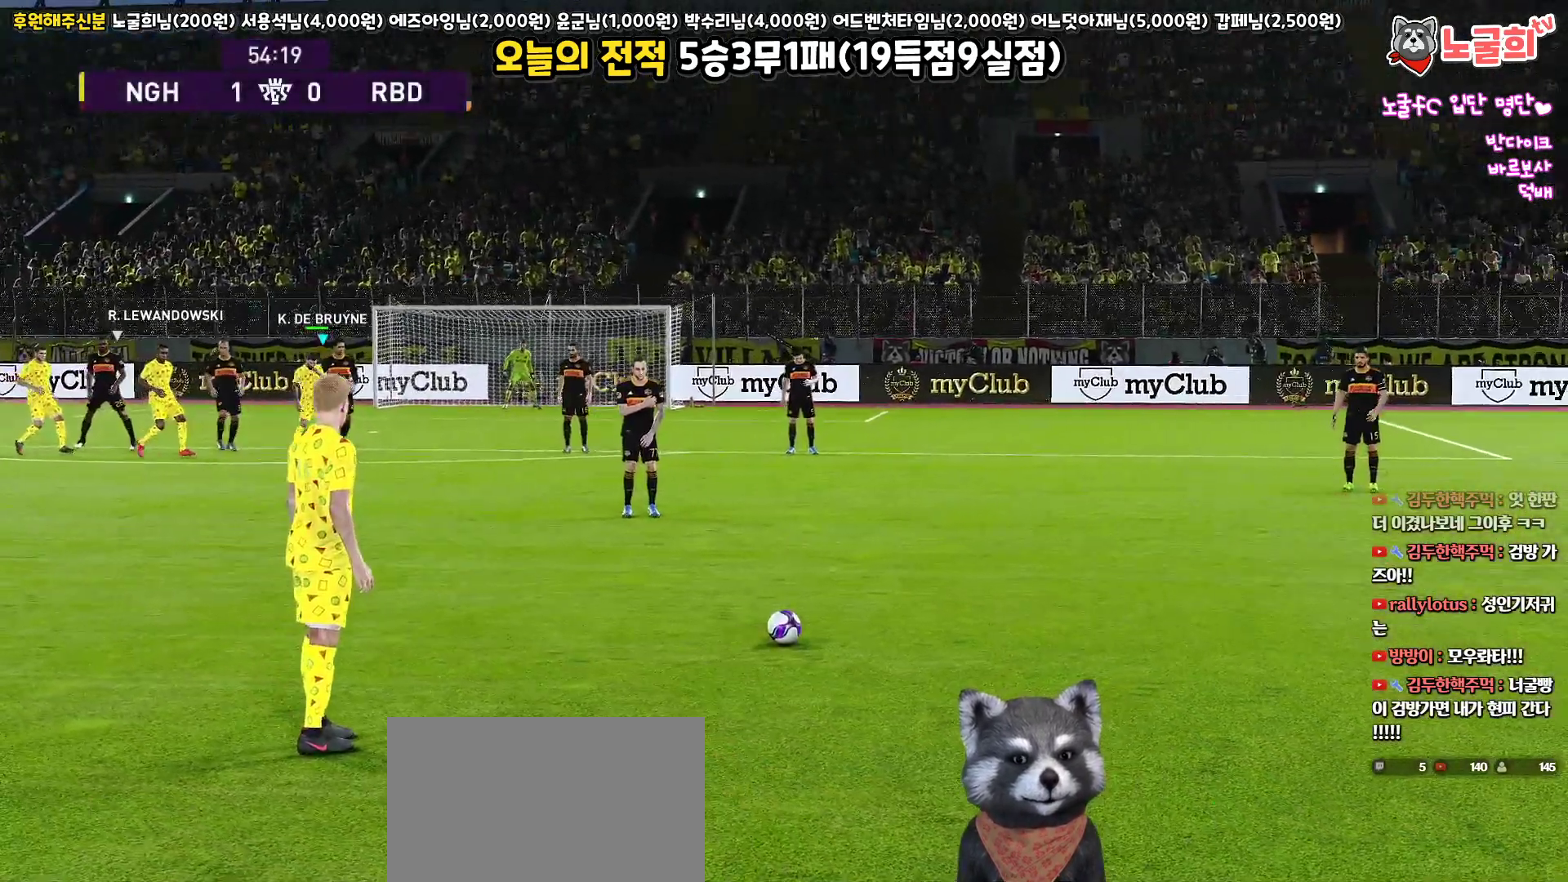
{"buttons": [], "left_stick": "center", "right_stick": "center", "events": []}
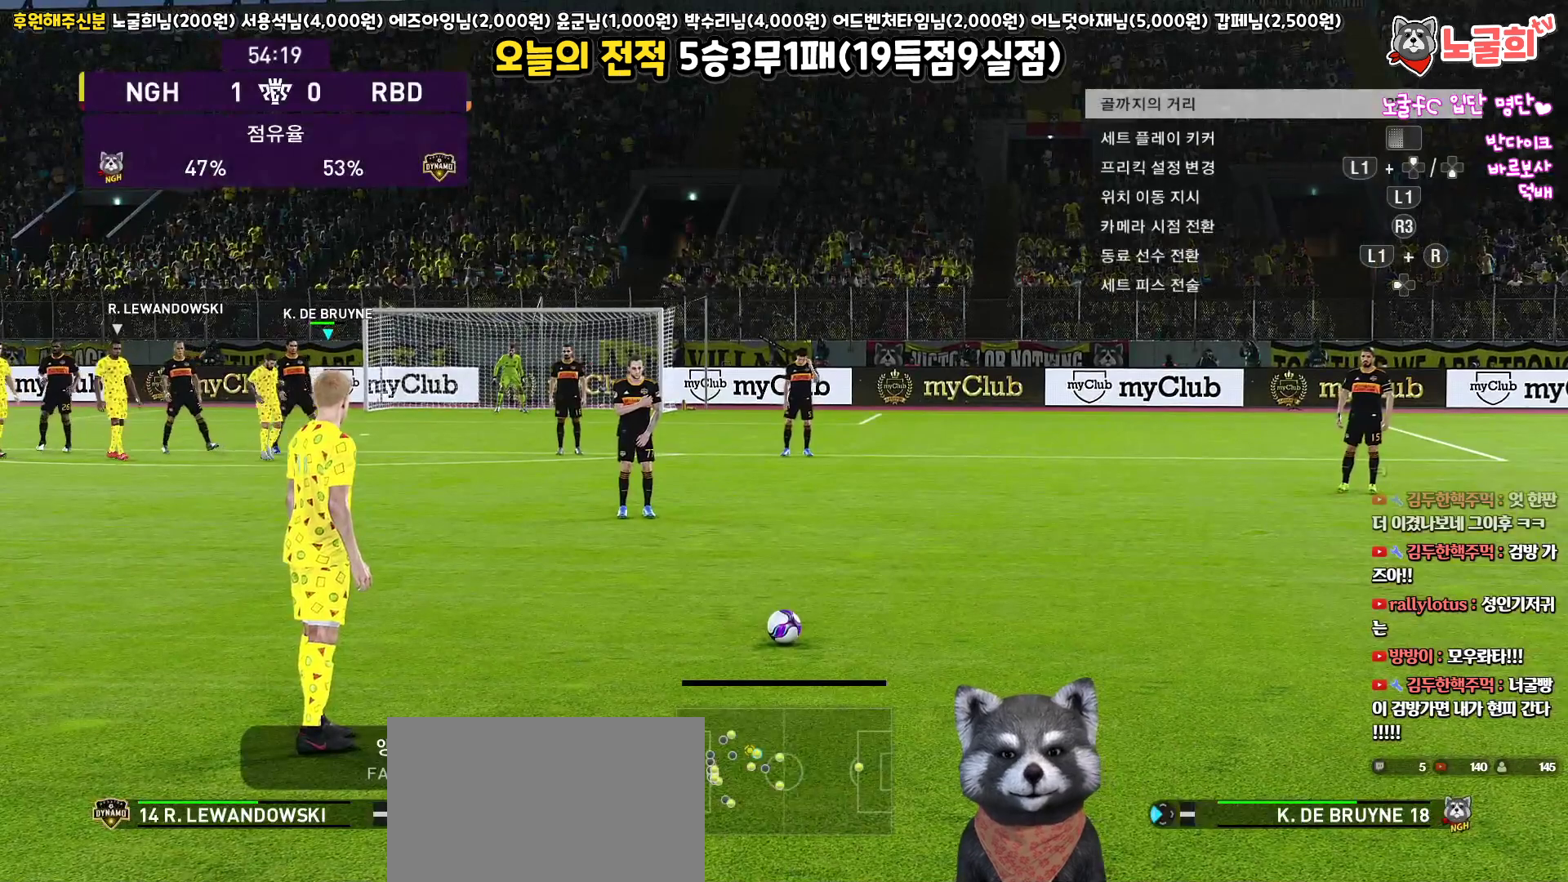
{"buttons": [], "left_stick": "center", "right_stick": "center", "events": [[117, "left_stick", "left"], [183, "left_stick", "center"]]}
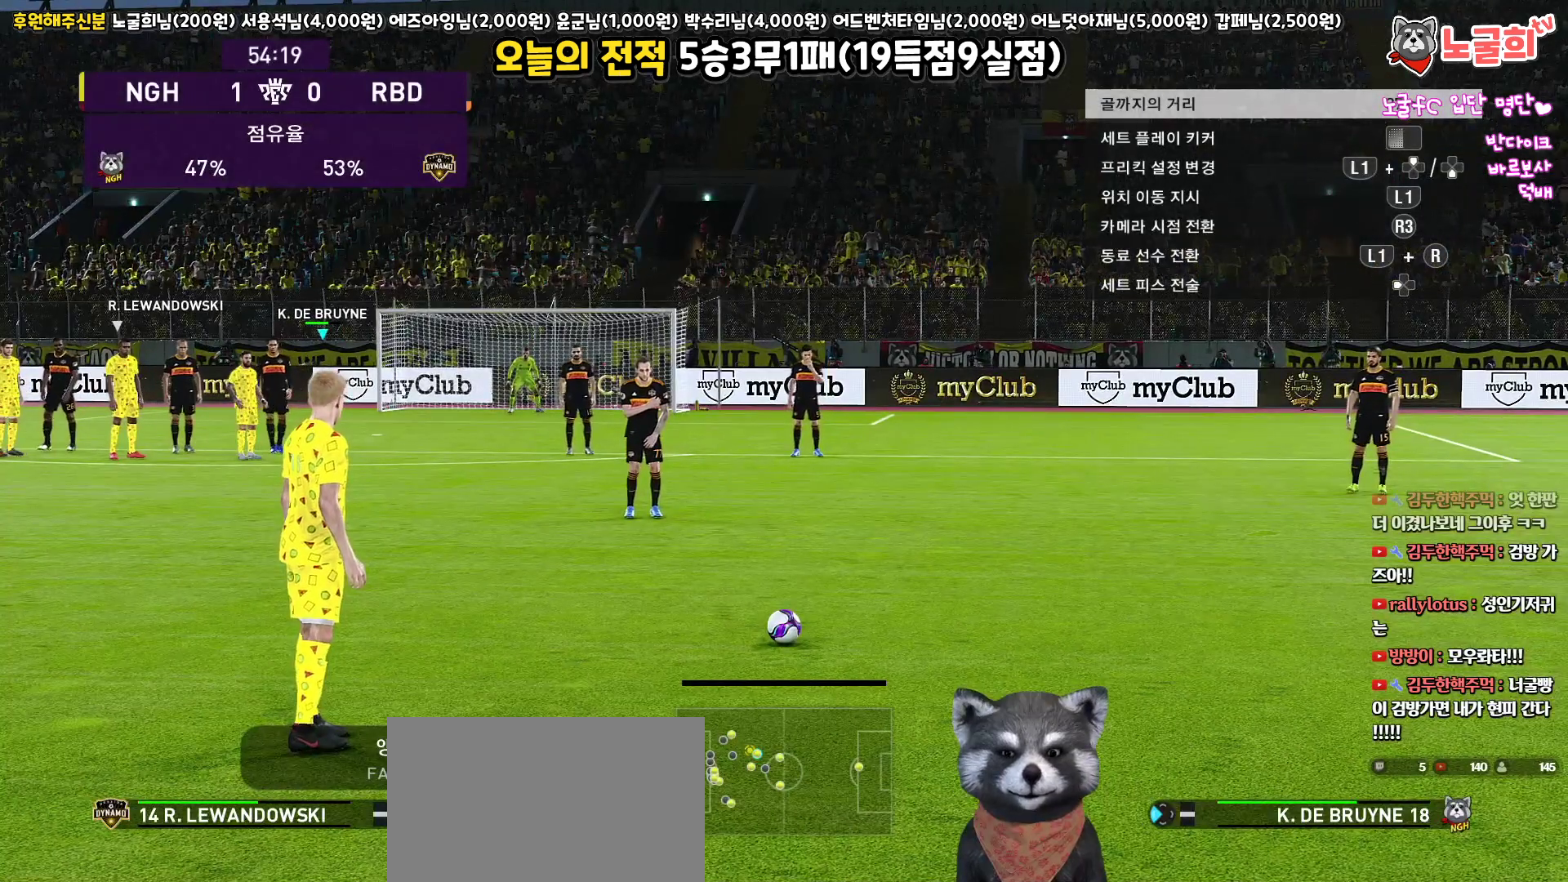
{"buttons": [], "left_stick": "center", "right_stick": "center", "events": [[67, "left_stick", "right"], [133, "left_stick", "center"]]}
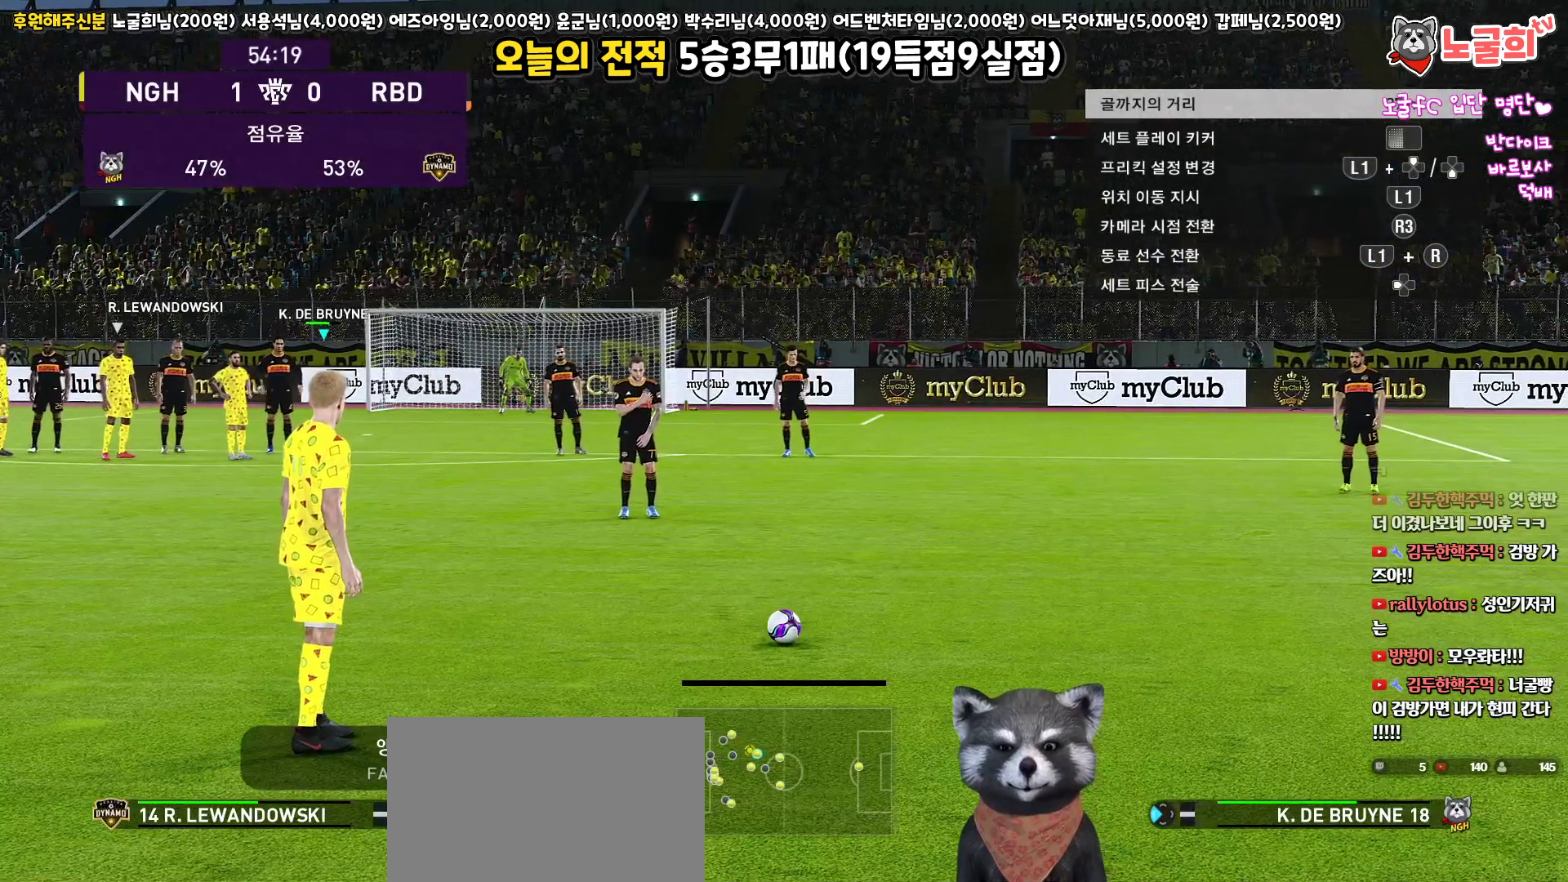
{"buttons": [], "left_stick": "center", "right_stick": "center", "events": [[433, "left_stick", "right"], [483, "left_stick", "center"]]}
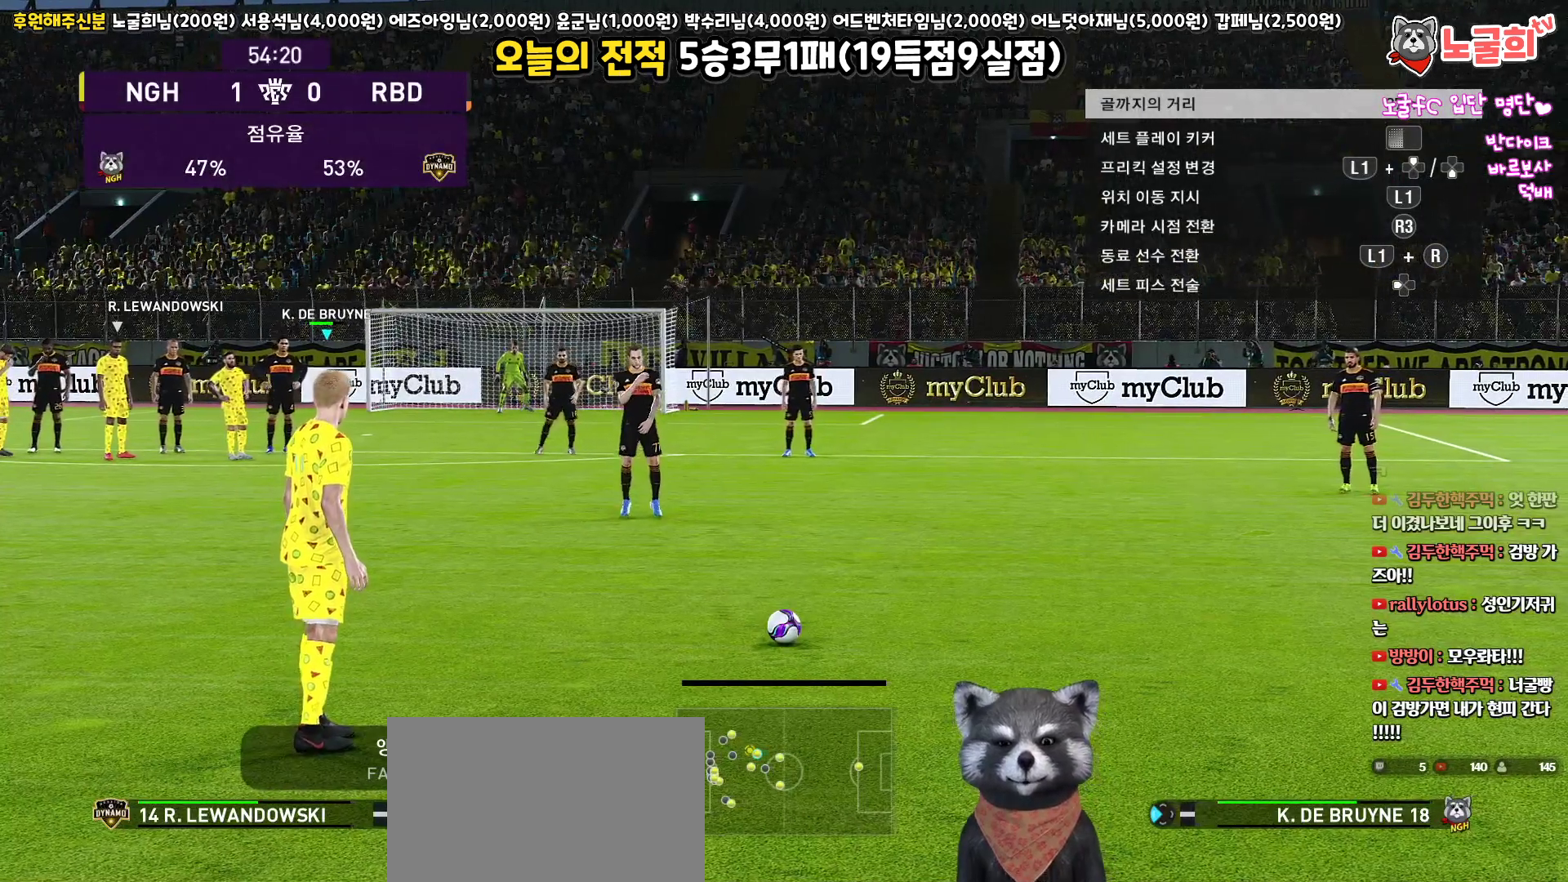
{"buttons": [], "left_stick": "center", "right_stick": "center", "events": []}
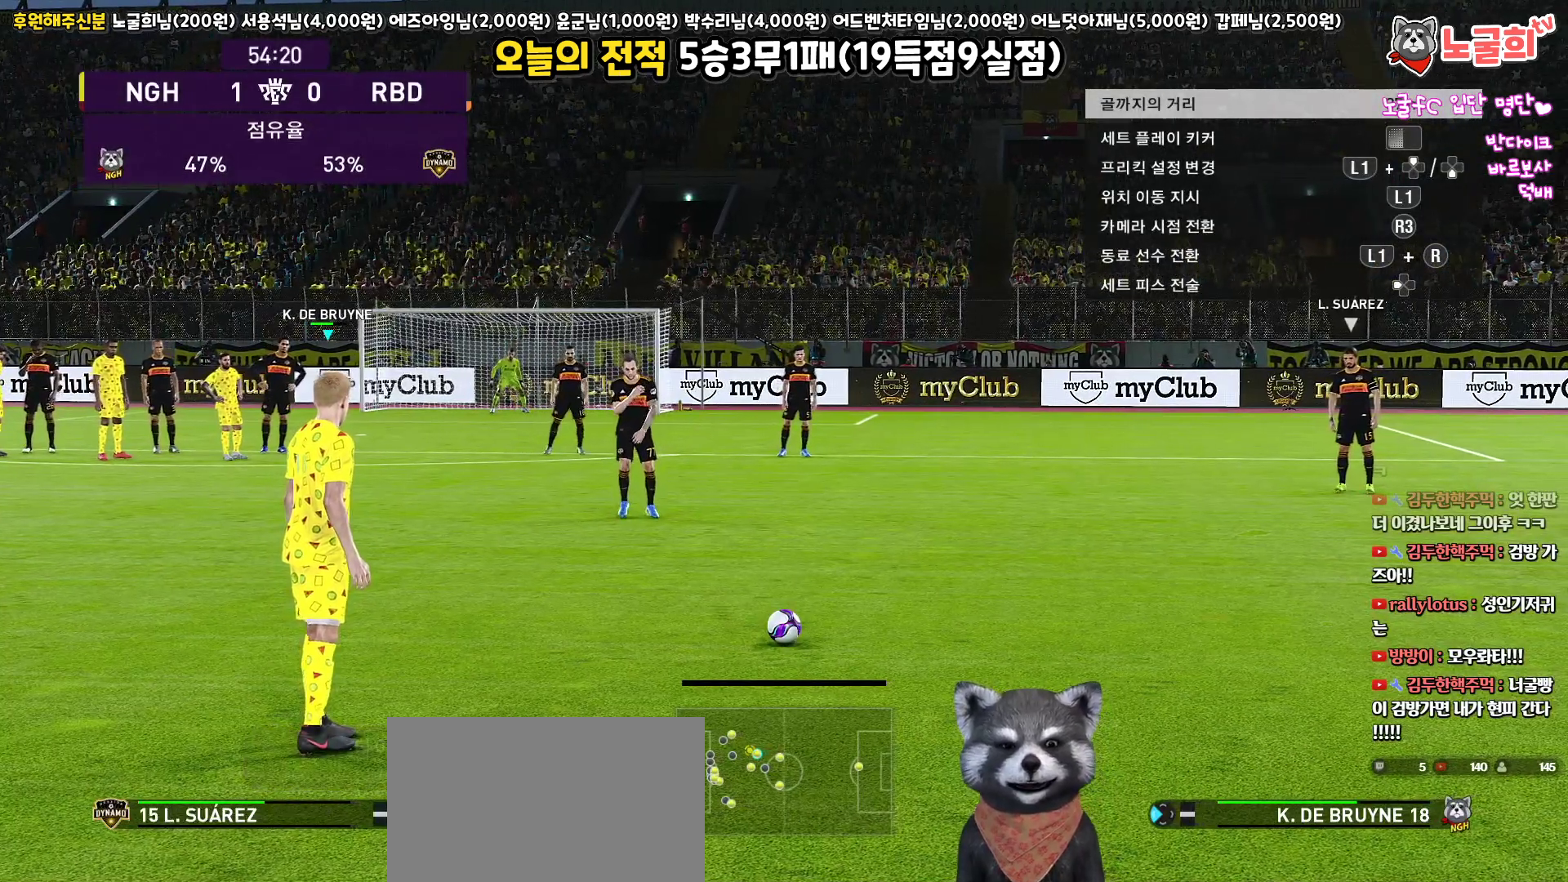
{"buttons": [], "left_stick": "center", "right_stick": "center", "events": [[17, "left_stick", "left"], [117, "left_stick", "center"]]}
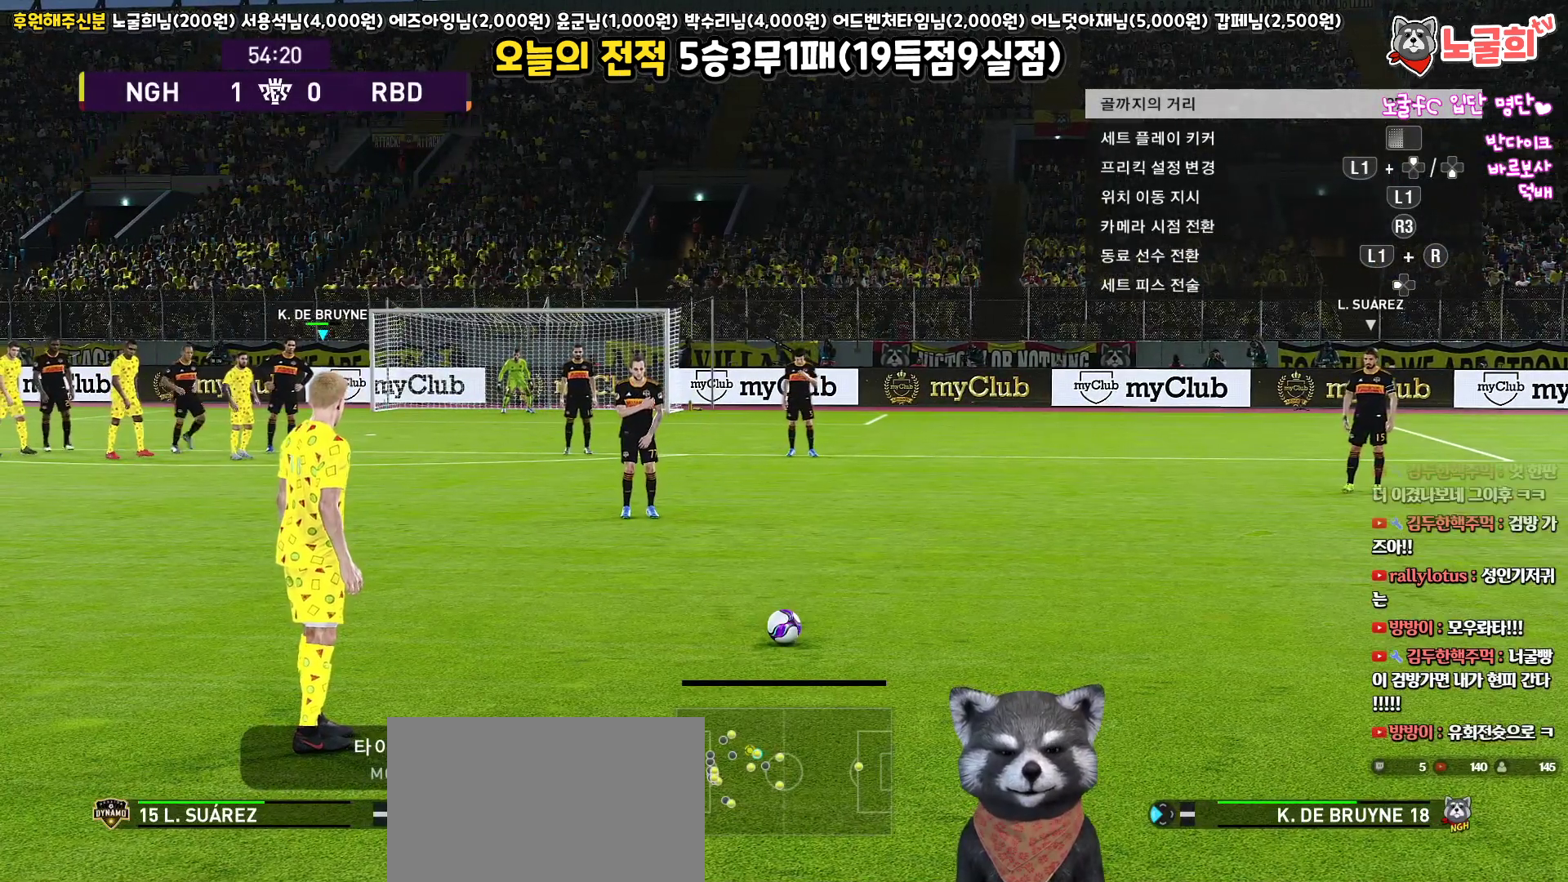
{"buttons": [], "left_stick": "center", "right_stick": "center", "events": []}
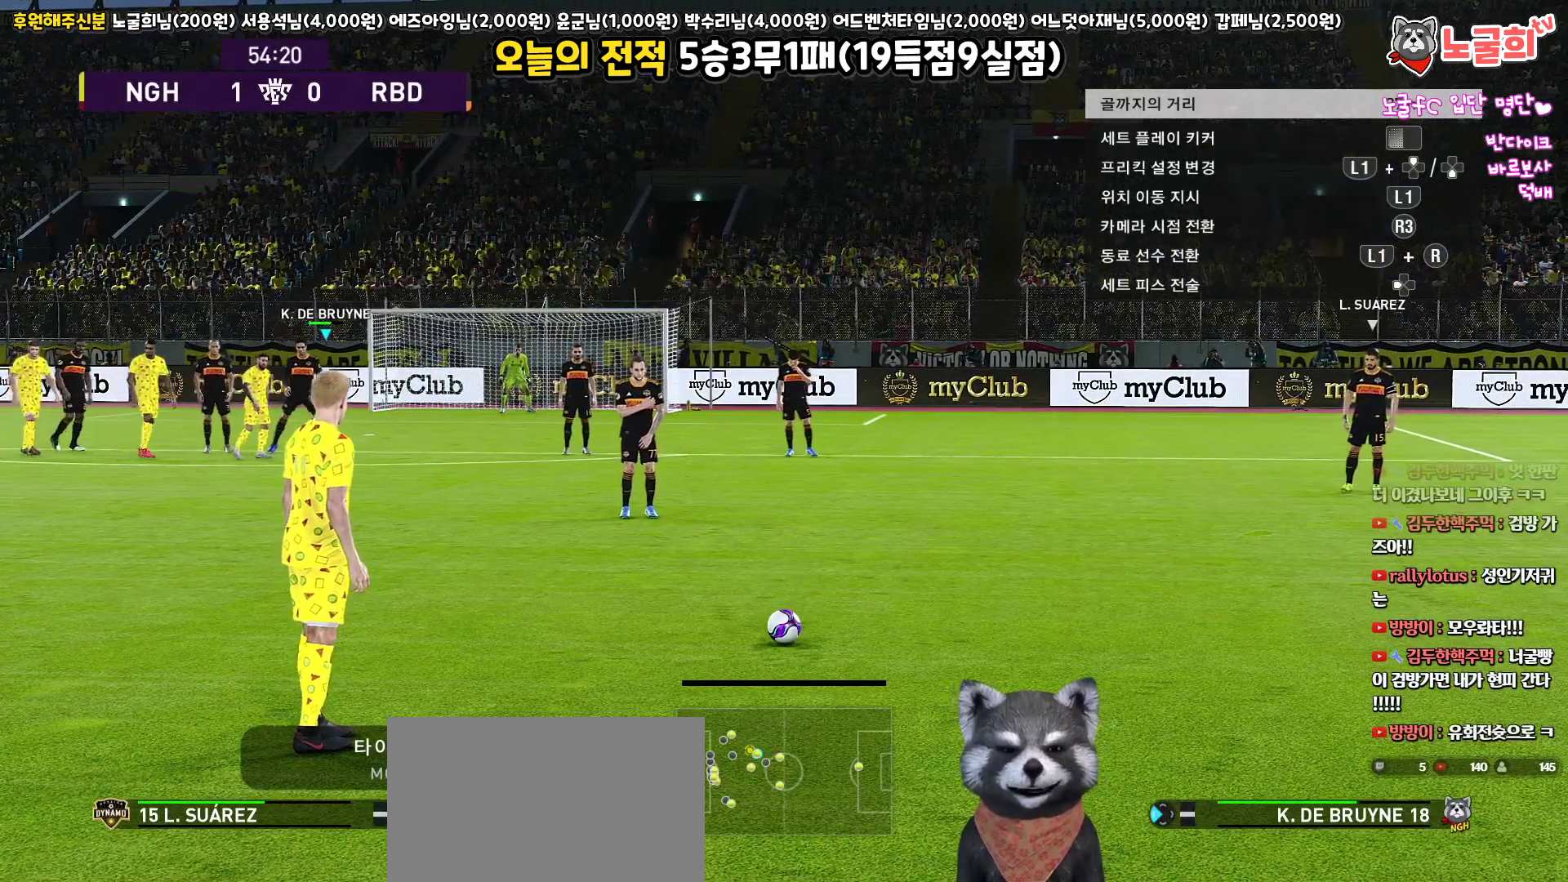
{"buttons": [], "left_stick": "center", "right_stick": "center", "events": []}
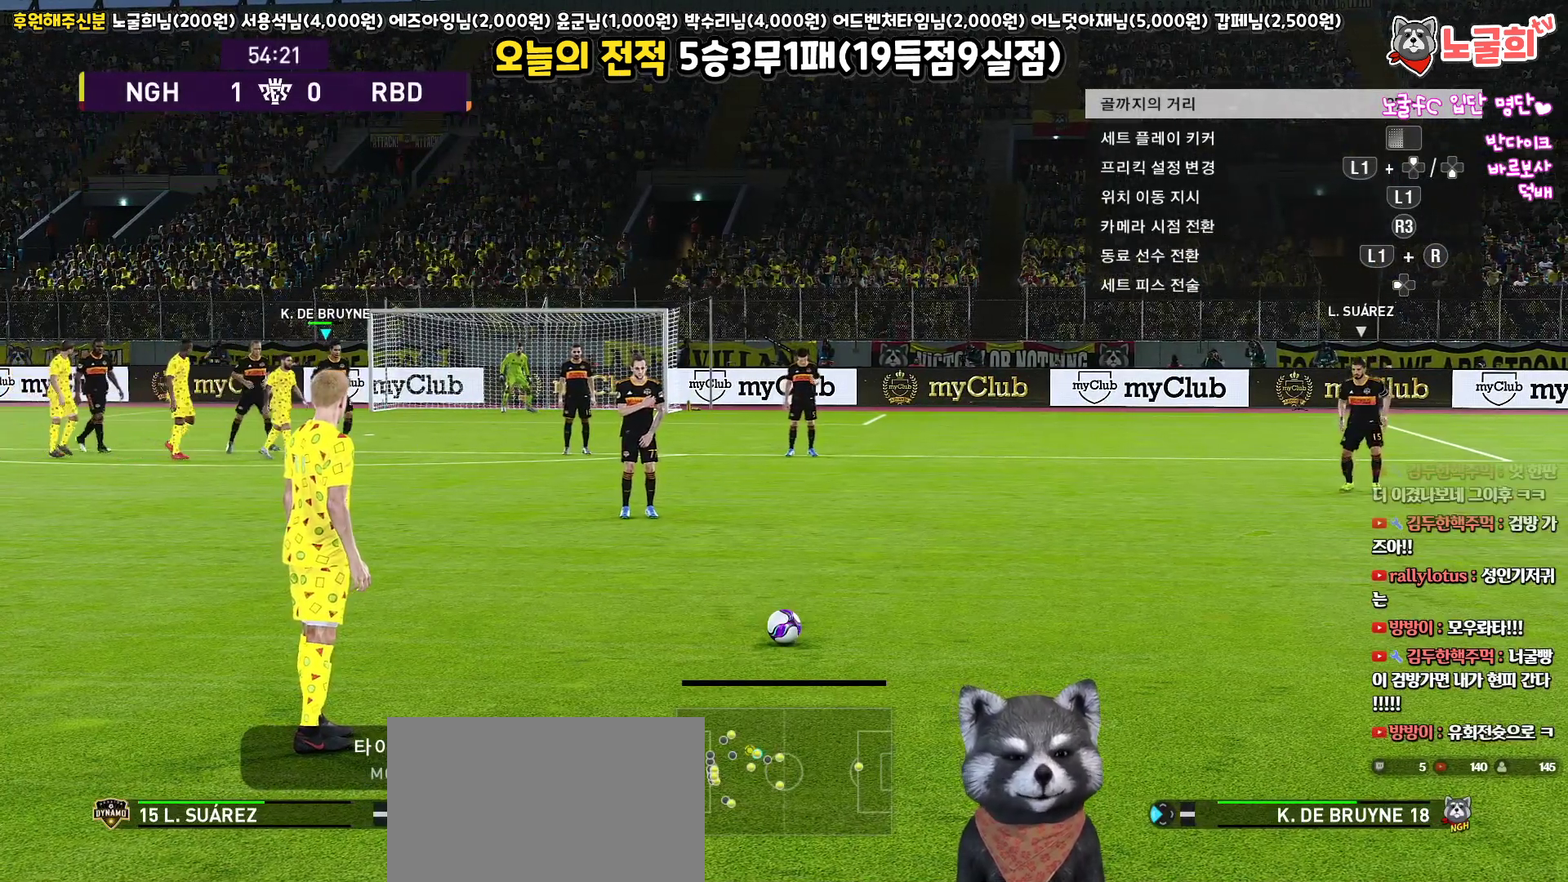
{"buttons": [], "left_stick": "center", "right_stick": "center", "events": [[183, "SQUARE", "down"], [467, "SQUARE", "up"]]}
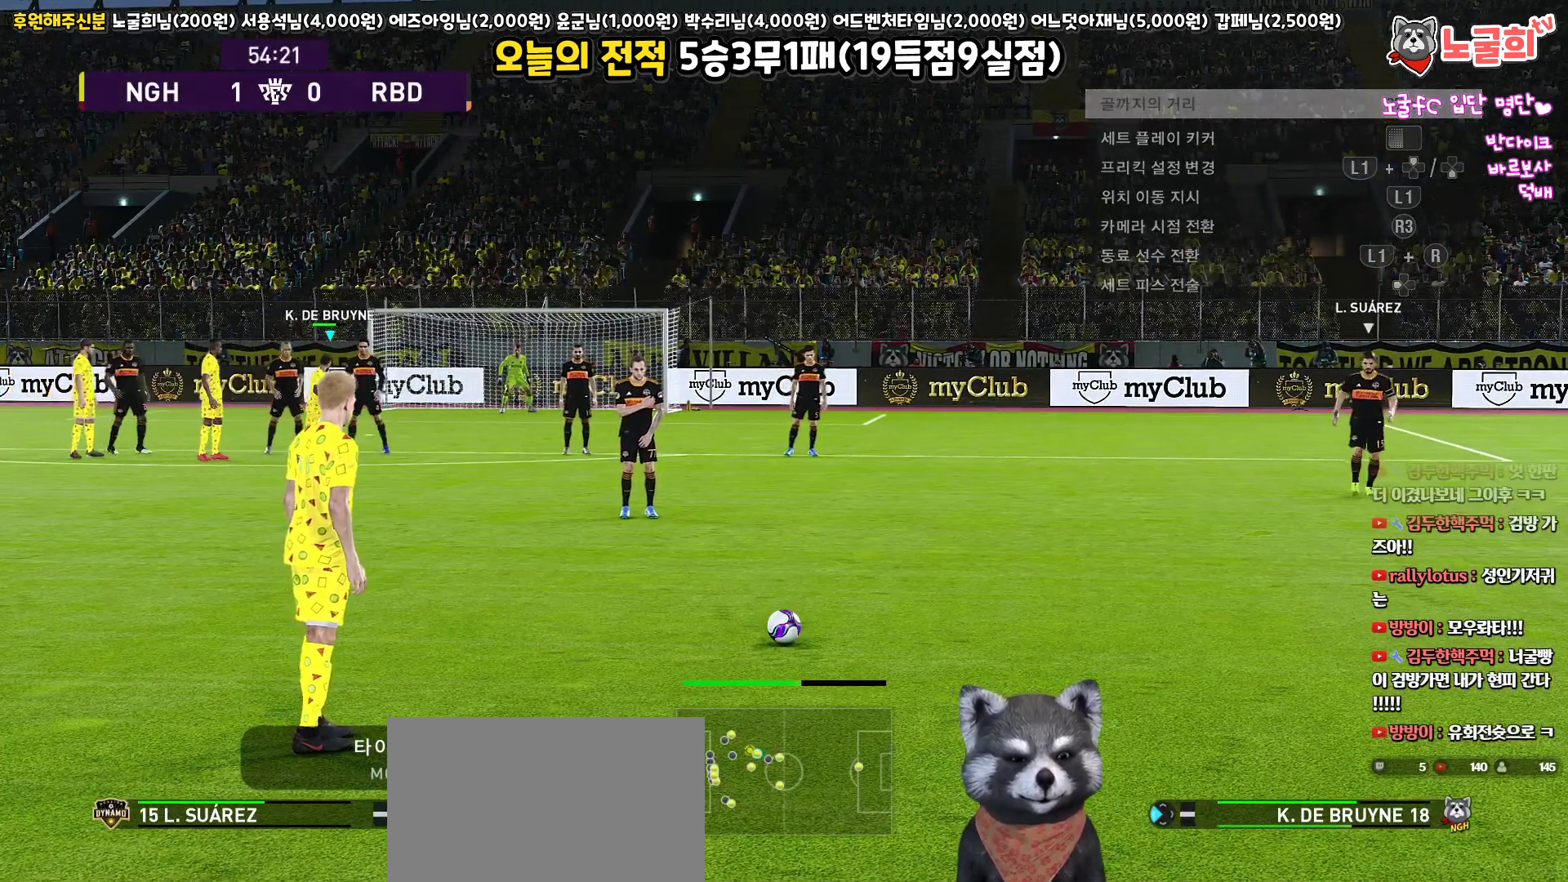
{"buttons": [], "left_stick": "center", "right_stick": "center", "events": []}
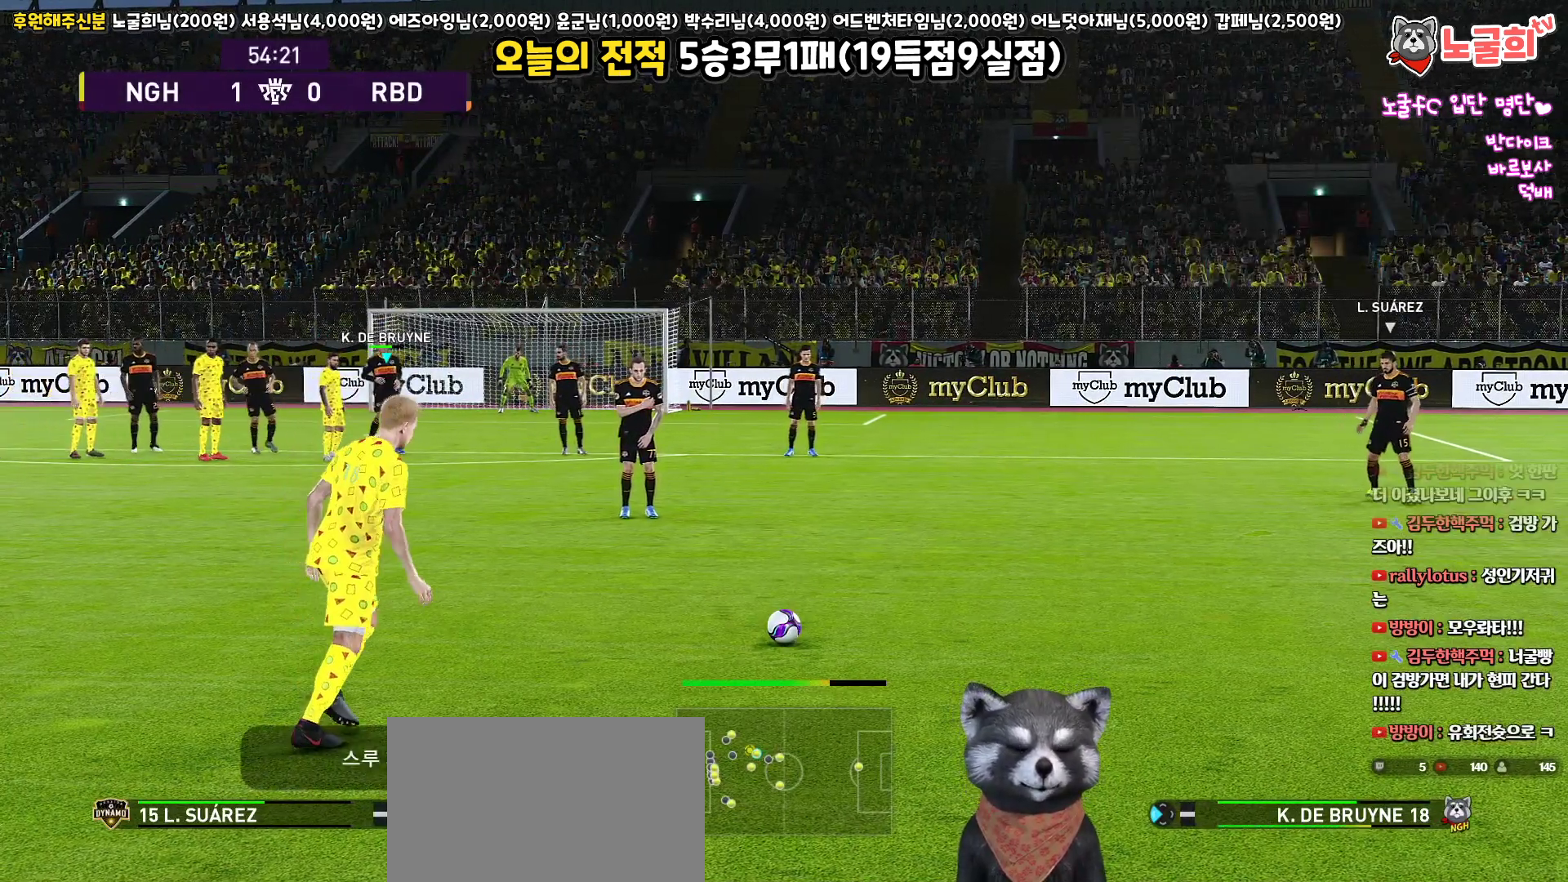
{"buttons": [], "left_stick": "left", "right_stick": "center", "events": [[50, "left_stick", "left"]]}
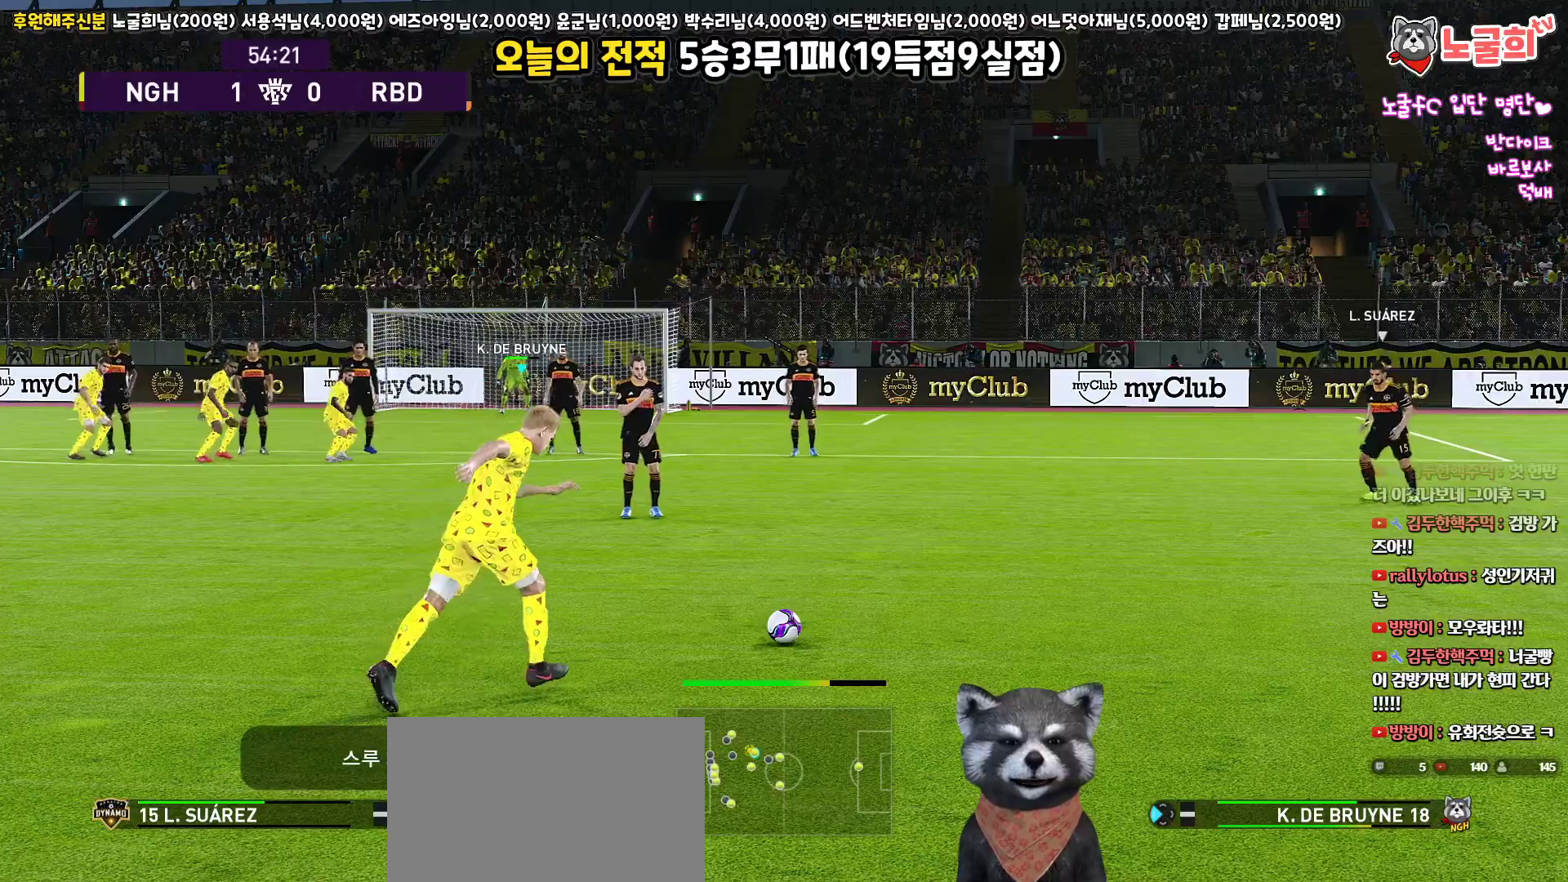
{"buttons": [], "left_stick": "left", "right_stick": "center", "events": []}
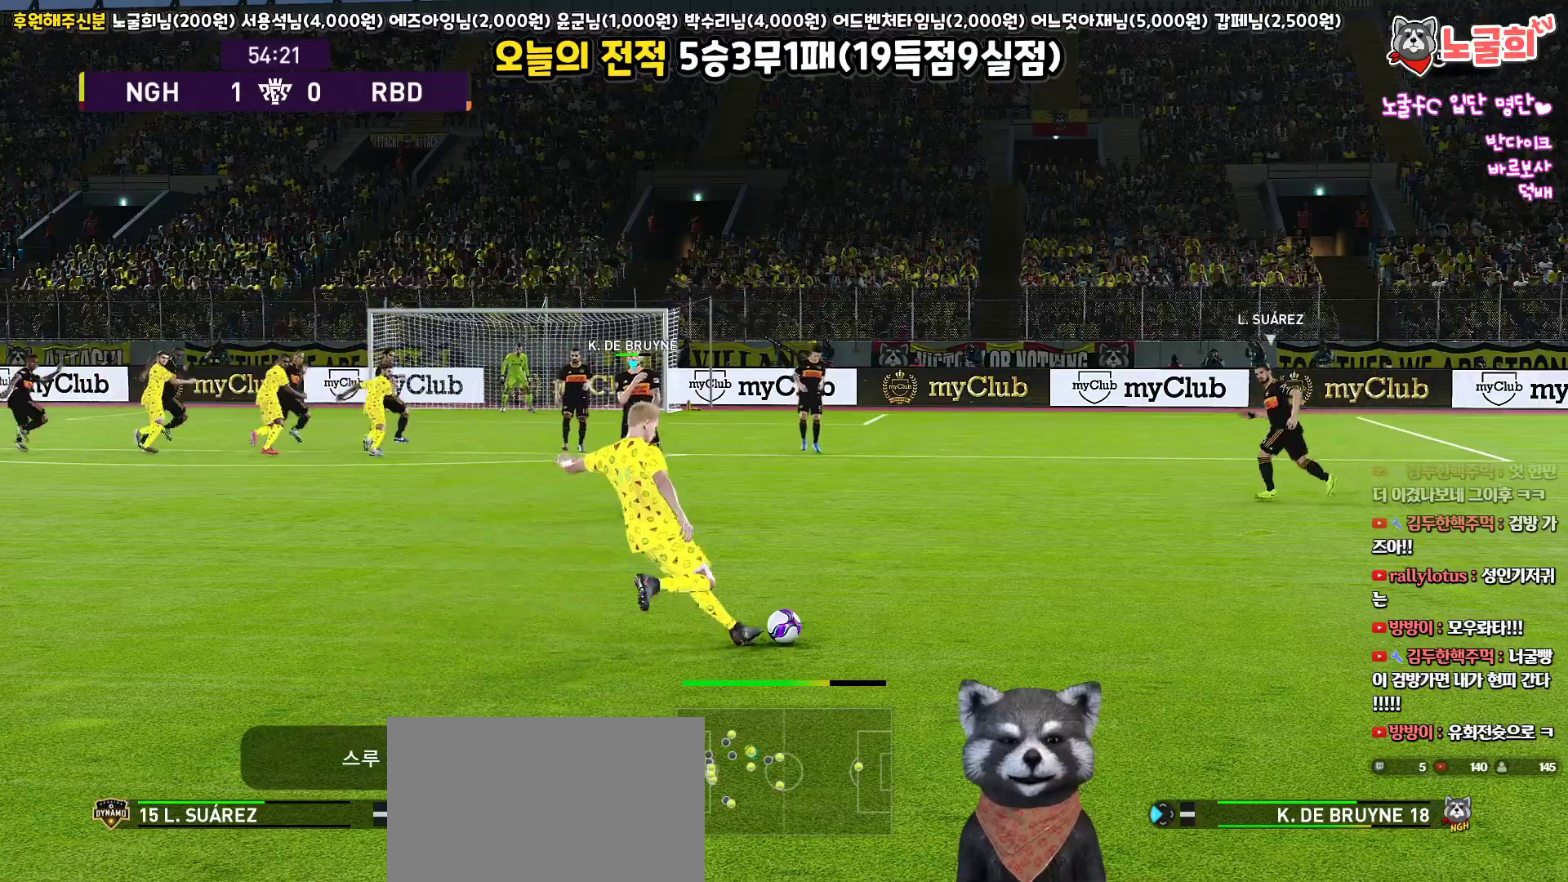
{"buttons": [], "left_stick": "left", "right_stick": "center", "events": []}
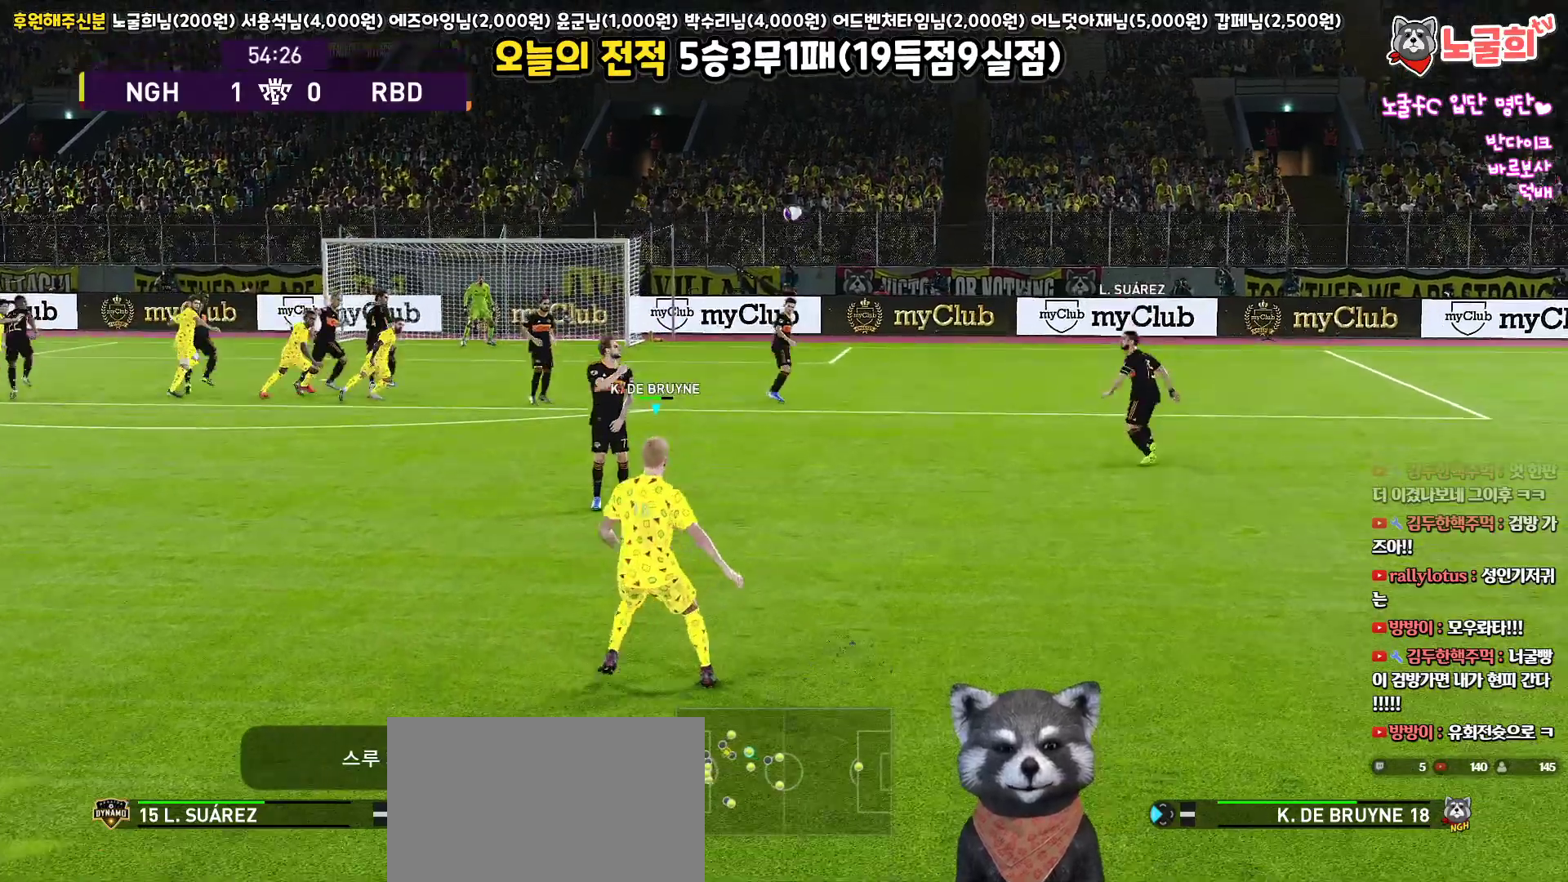
{"buttons": ["L3"], "left_stick": "left", "right_stick": "center", "events": [[150, "L3", "down"]]}
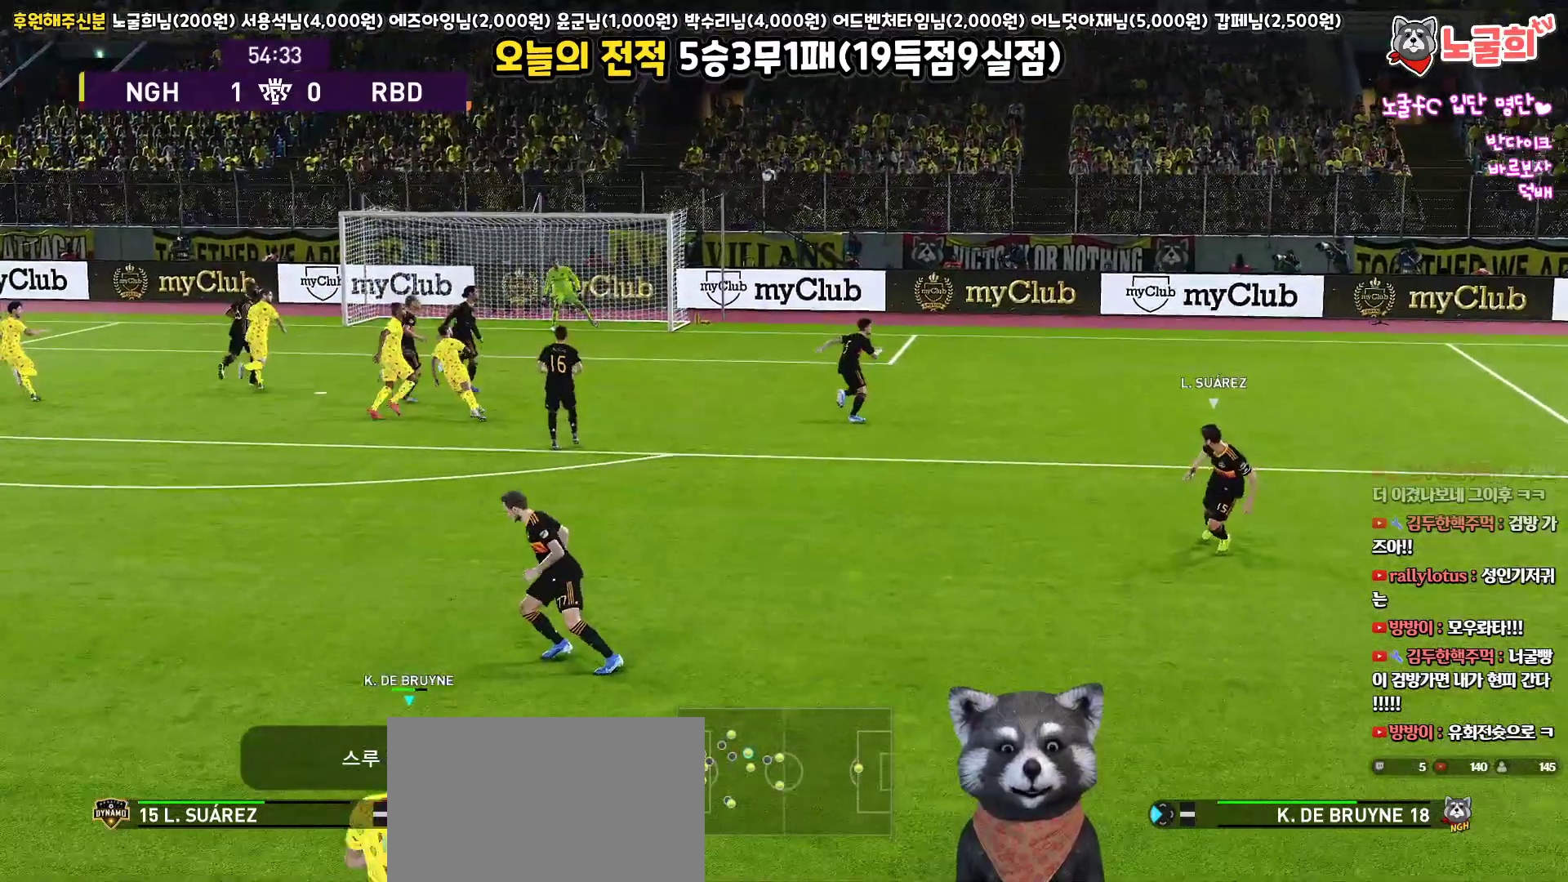
{"buttons": ["L3"], "left_stick": "left", "right_stick": "center", "events": []}
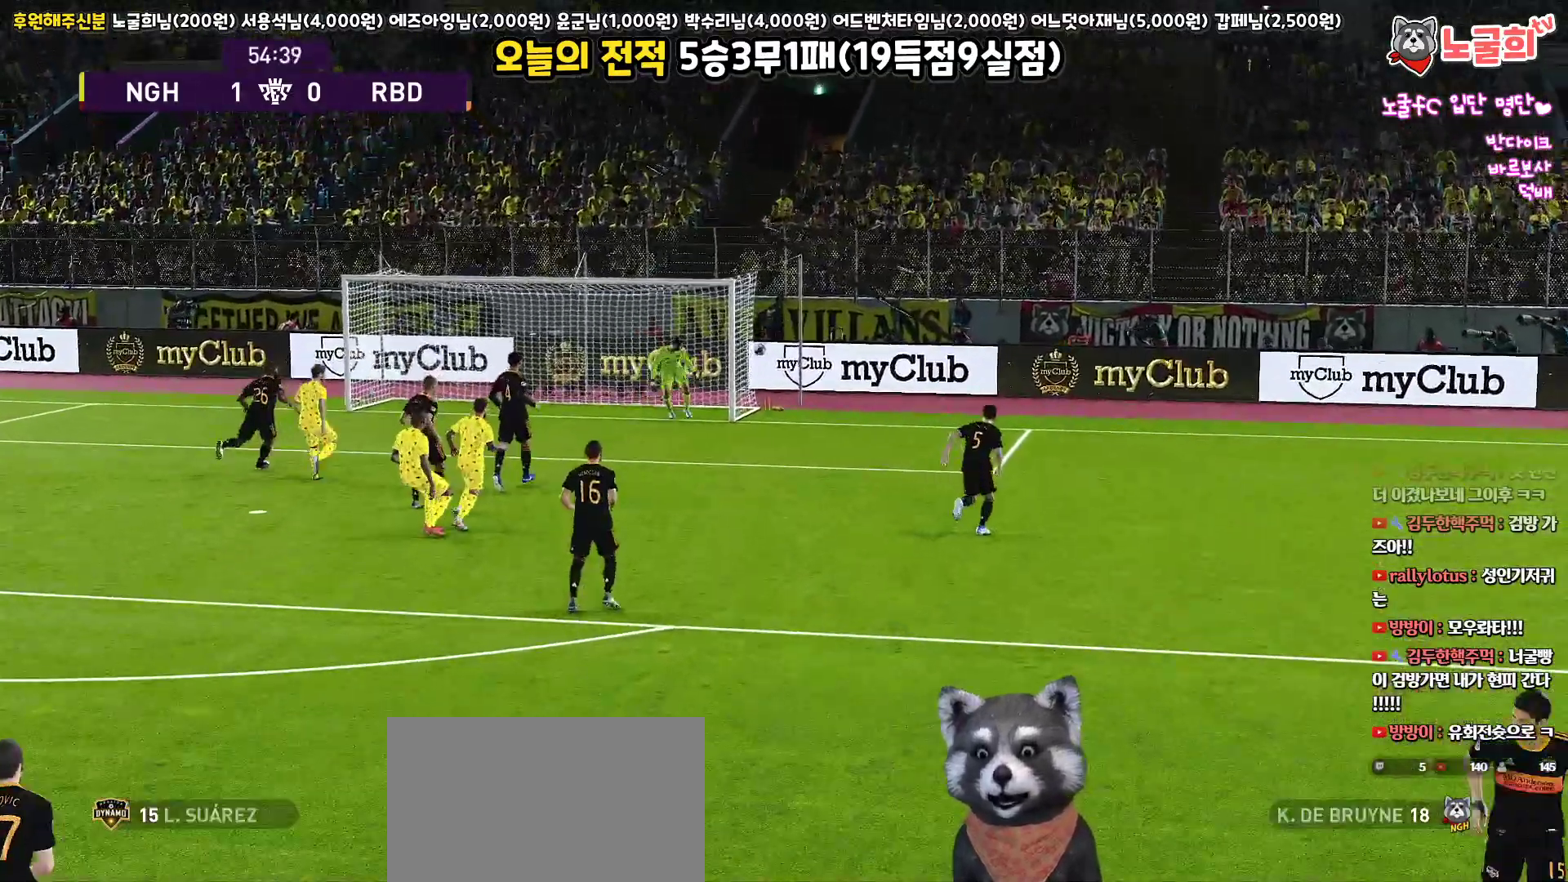
{"buttons": [], "left_stick": "center", "right_stick": "center", "events": [[350, "L3", "up"], [483, "left_stick", "center"]]}
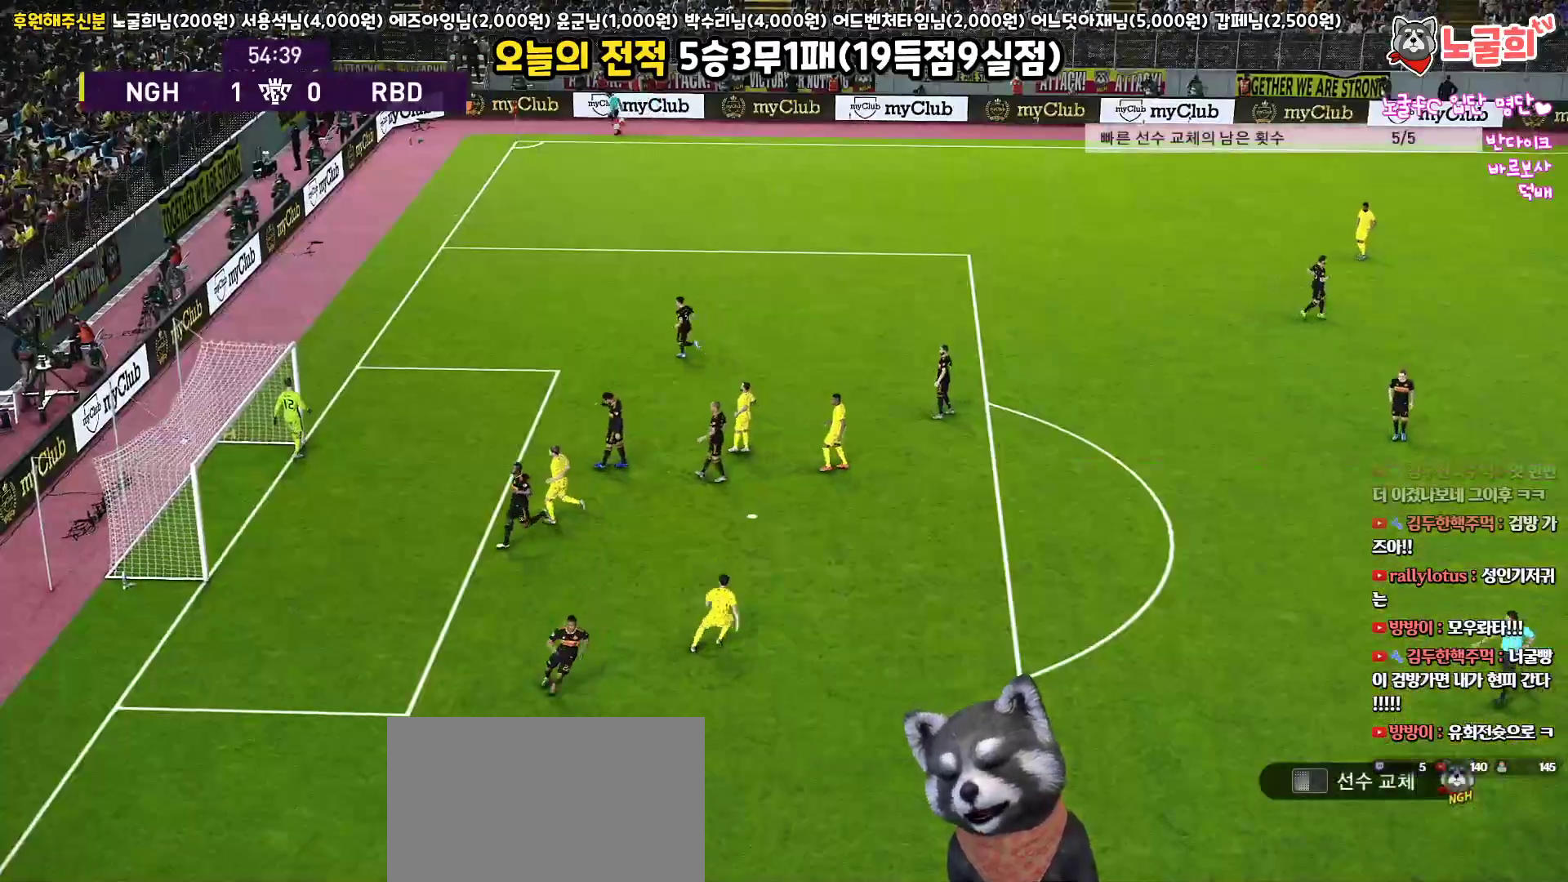
{"buttons": [], "left_stick": "center", "right_stick": "center", "events": []}
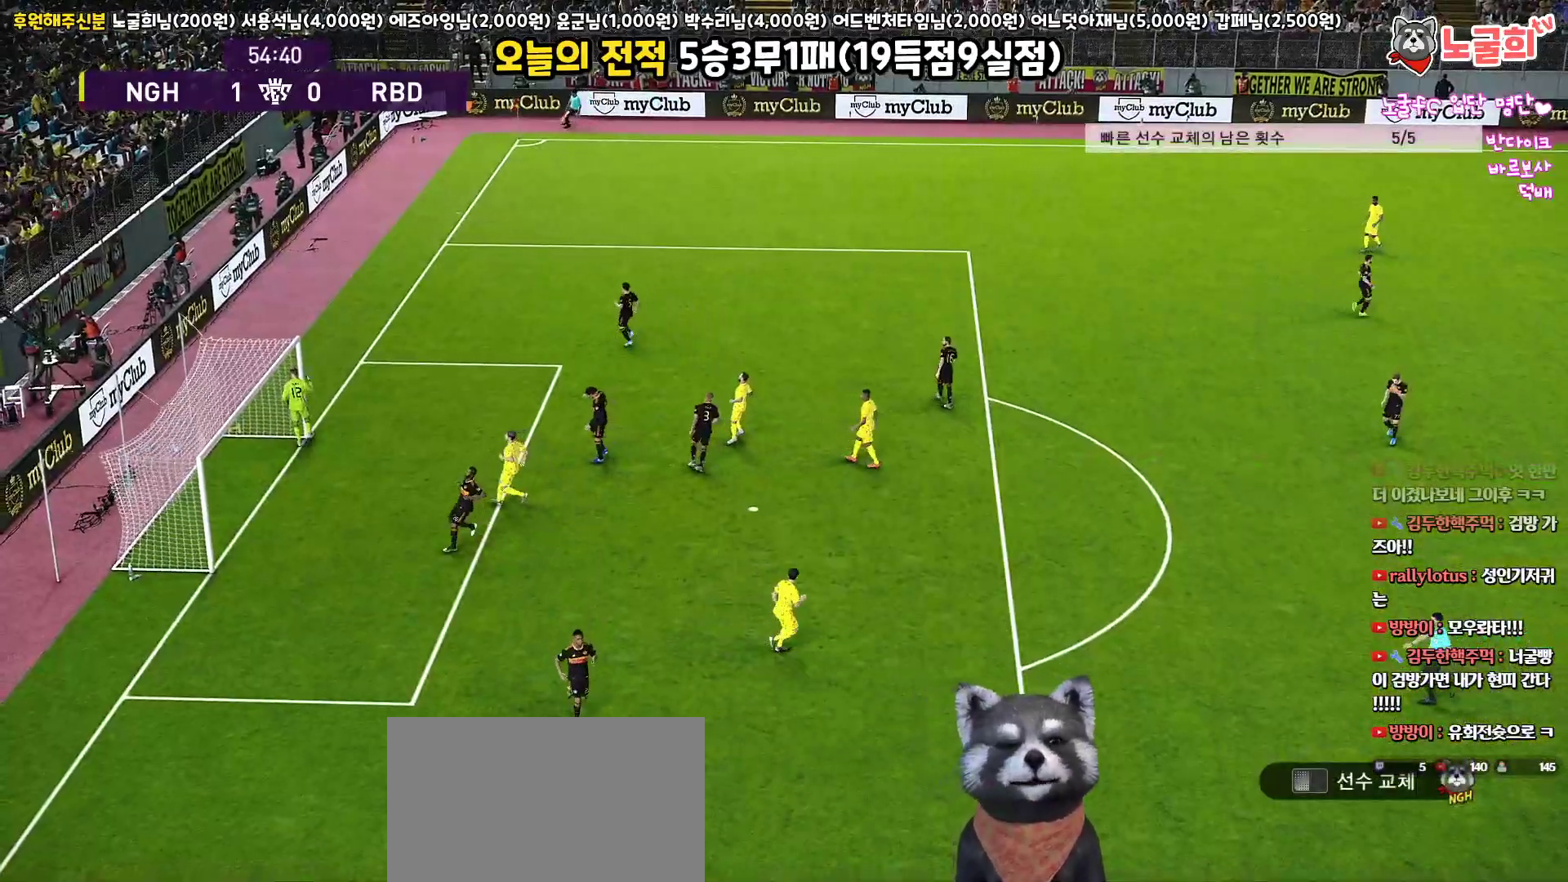
{"buttons": [], "left_stick": "center", "right_stick": "center", "events": []}
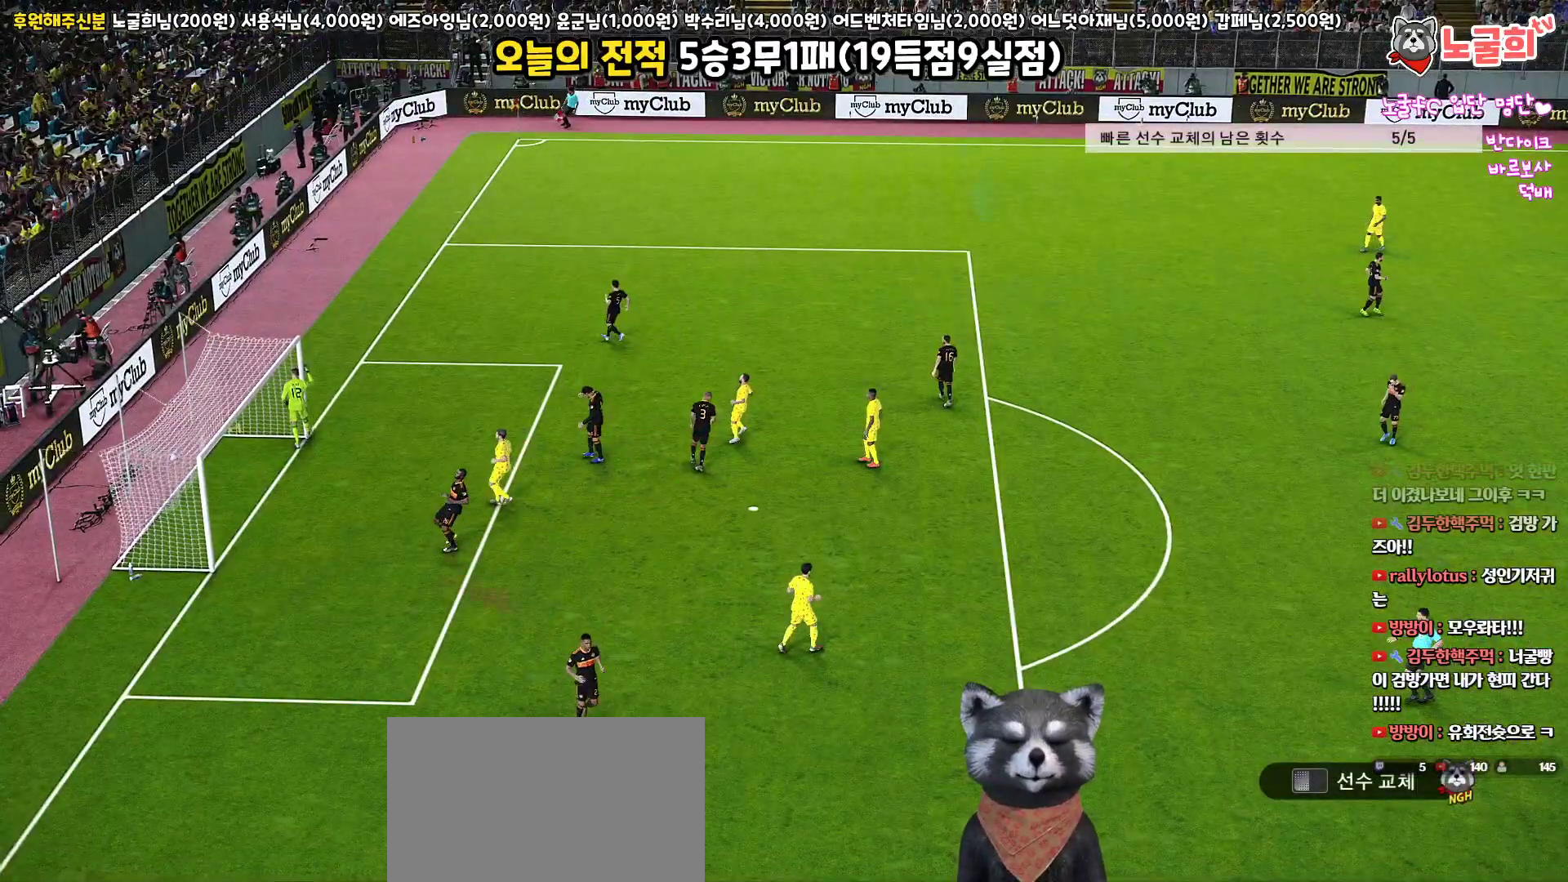
{"buttons": [], "left_stick": "center", "right_stick": "center", "events": []}
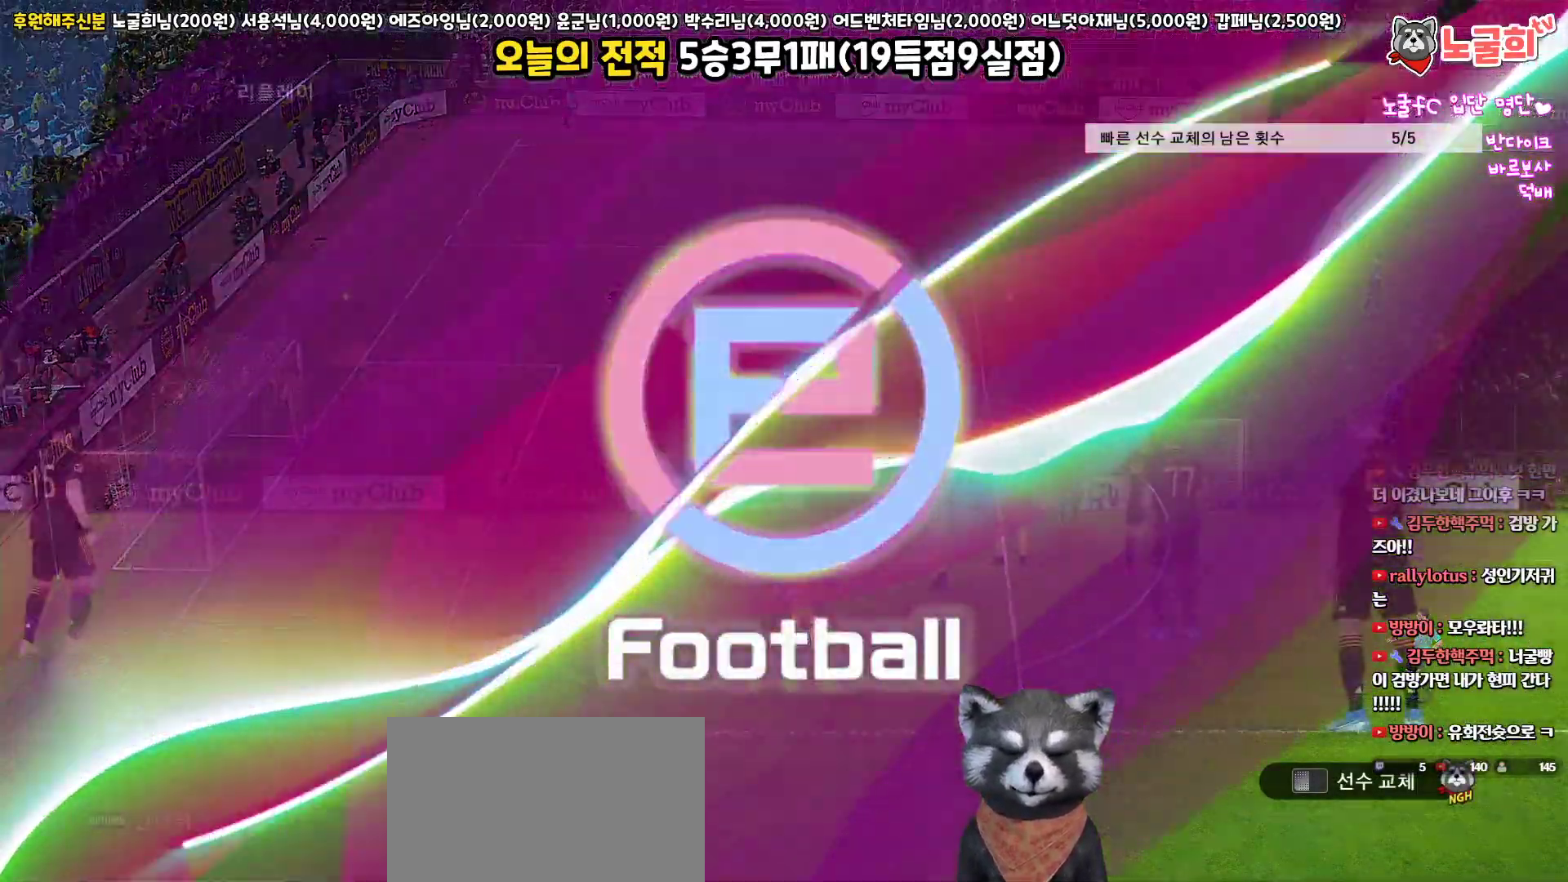
{"buttons": [], "left_stick": "center", "right_stick": "center", "events": []}
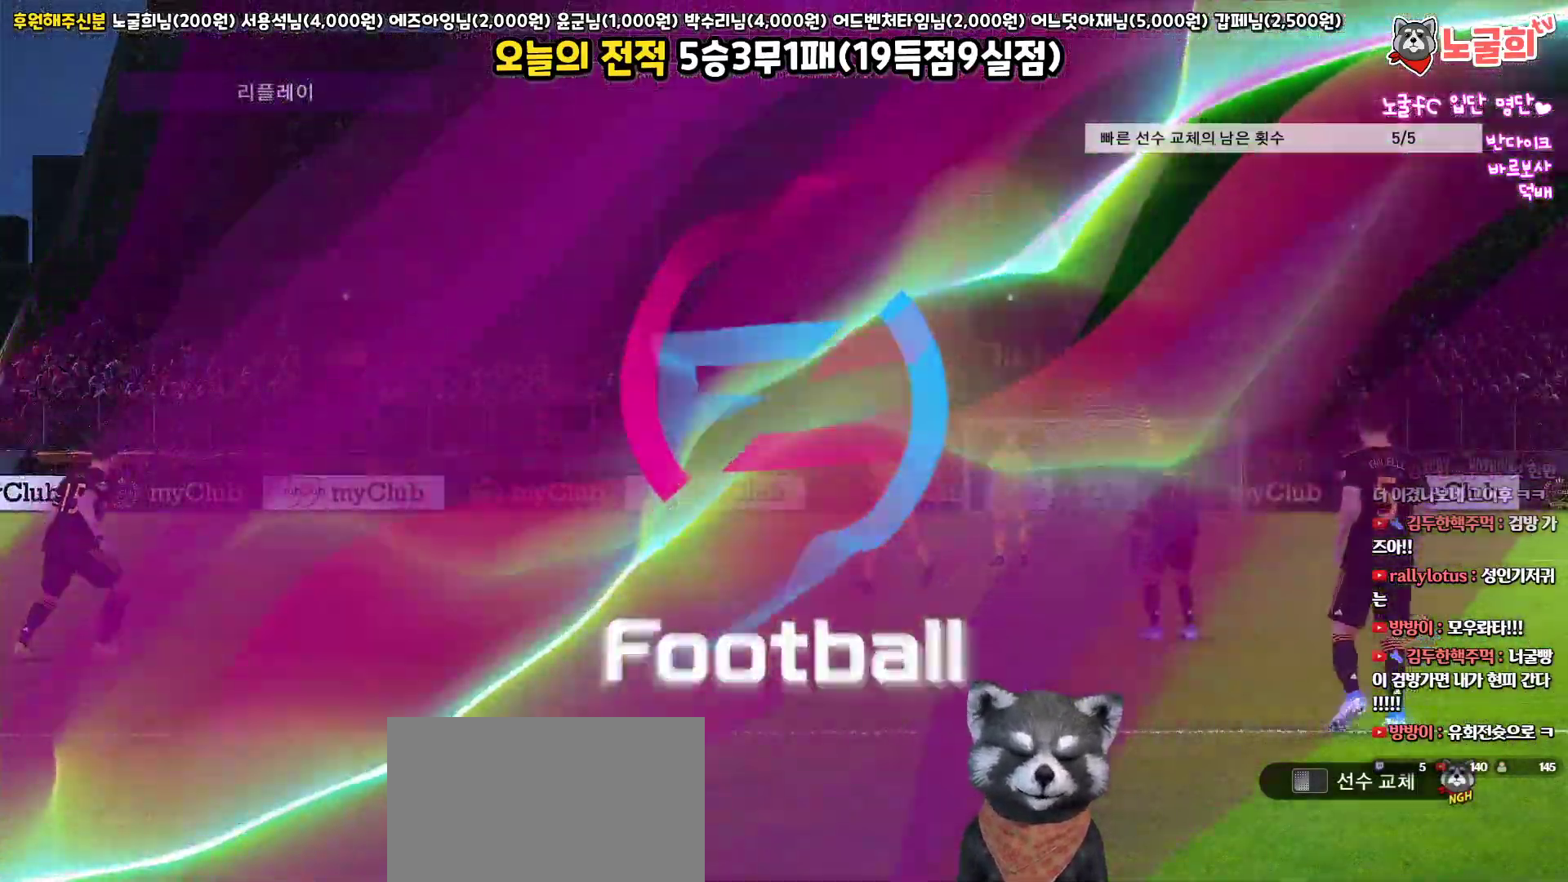
{"buttons": ["START"], "left_stick": "center", "right_stick": "center", "events": [[17, "START", "down"], [183, "START", "up"], [267, "START", "down"], [383, "START", "up"], [467, "START", "down"]]}
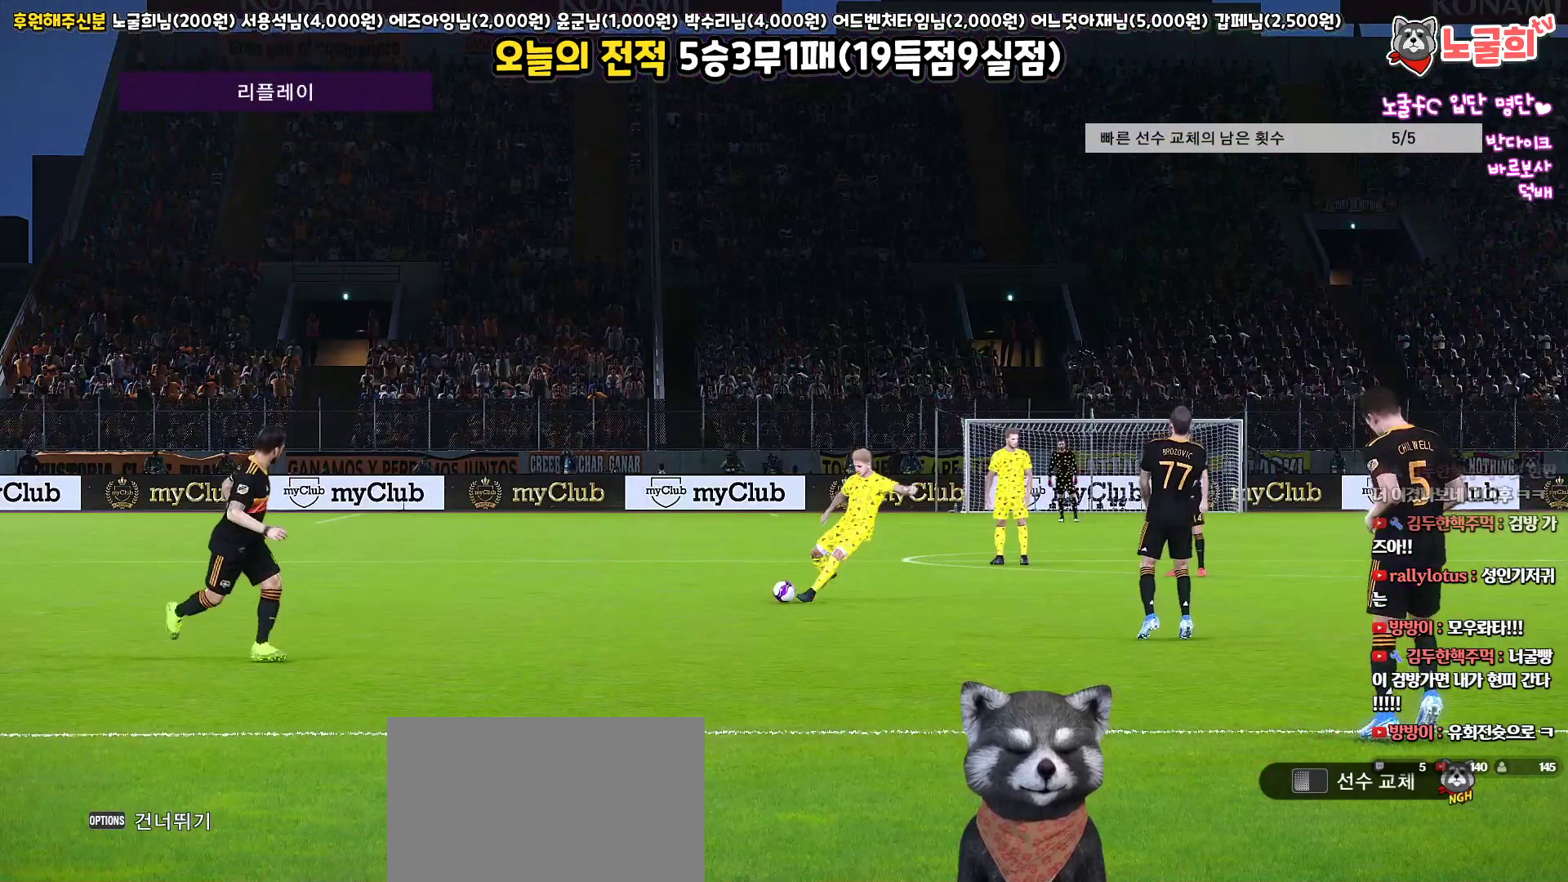
{"buttons": ["START"], "left_stick": "center", "right_stick": "center", "events": [[67, "START", "up"], [133, "START", "down"], [250, "START", "up"], [317, "START", "down"], [450, "START", "up"], [483, "START", "down"]]}
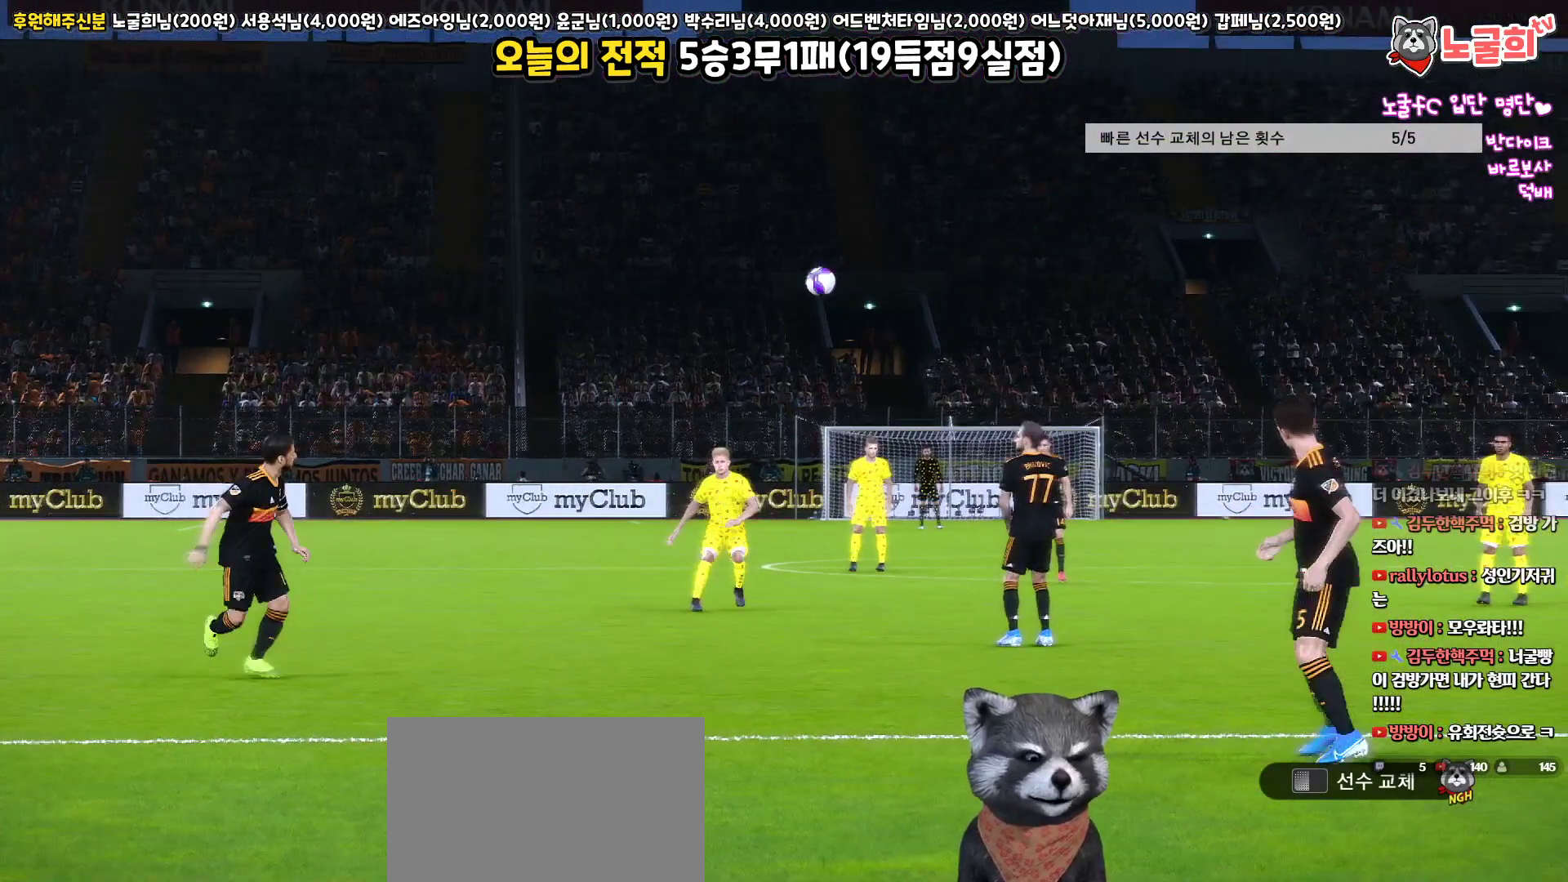
{"buttons": [], "left_stick": "center", "right_stick": "center", "events": [[133, "START", "up"], [183, "START", "down"], [317, "START", "up"]]}